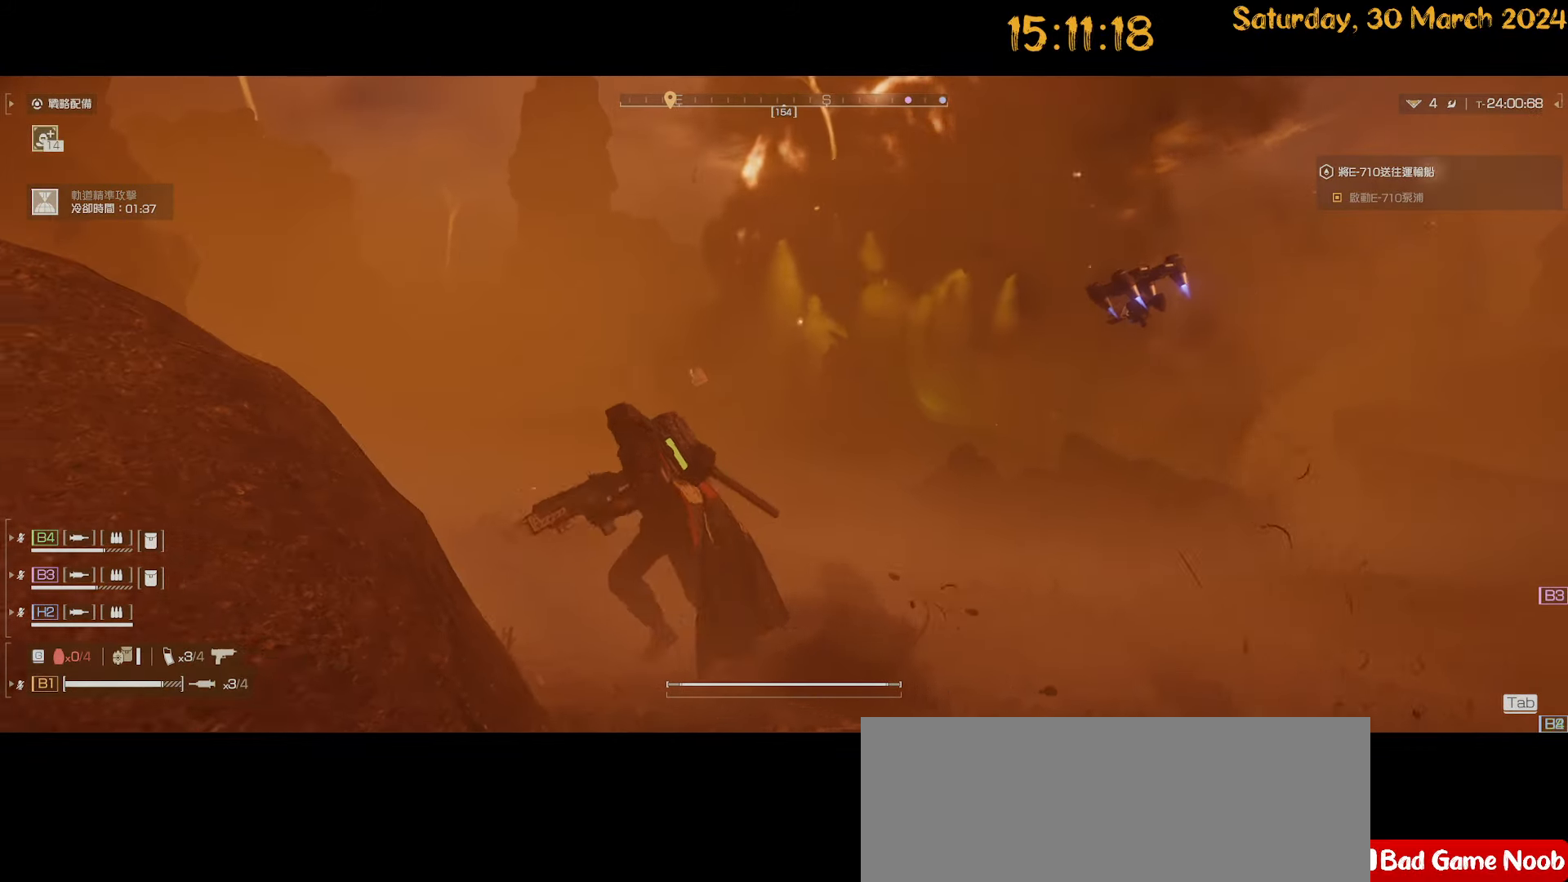
Gameplay with keyboard and mouse; each line is a JSON object with the keys and mouse buttons held at the frame after it. "events" lists presses ("down") and releases ("up") of ".", "/", "0", "1", "2", "3", "4", "5", "6", "7", "8", "9", "a", "alt", "b", "backslash", "backspace", "c", "caps_lock", "comma", "ctrl", "d", "down", "e", "equals", "escape", "f", "f1", "f10", "f11", "f12", "f2", "f3", "f4", "f5", "f6", "f7", "f8", "f9", "g", "h", "i", "j", "k", "l", "lbracket", "left", "m", "minus", "n", "o", "p", "q", "quote", "r", "rbracket", "return", "right", "s", "semicolon", "shift", "space", "t", "tab", "tilde", "u", "up", "v", "w", "x", "y", "z", "mouse_left", "mouse_wheel" and "mouse_right" between this image and that frame as [ms after this image, input, new state], when the widget could be followed in between. "mouse_left", "mouse_wheel", "mouse_right" = the "left", "wheel", "right" buttons of the "mouse" list. No other keys are recorded. "wheel" means that the mouse wheel is clicked or scrolled. "mouse_move" is the direction in which the mouse moves at that frame (one of eight, or "still"), when it could be read.
{"keys": ["shift", "w"], "mouse": [], "mouse_move": "still", "events": [[50, "2", "up"], [150, "w", "down"], [200, "a", "up"], [284, "shift", "down"]]}
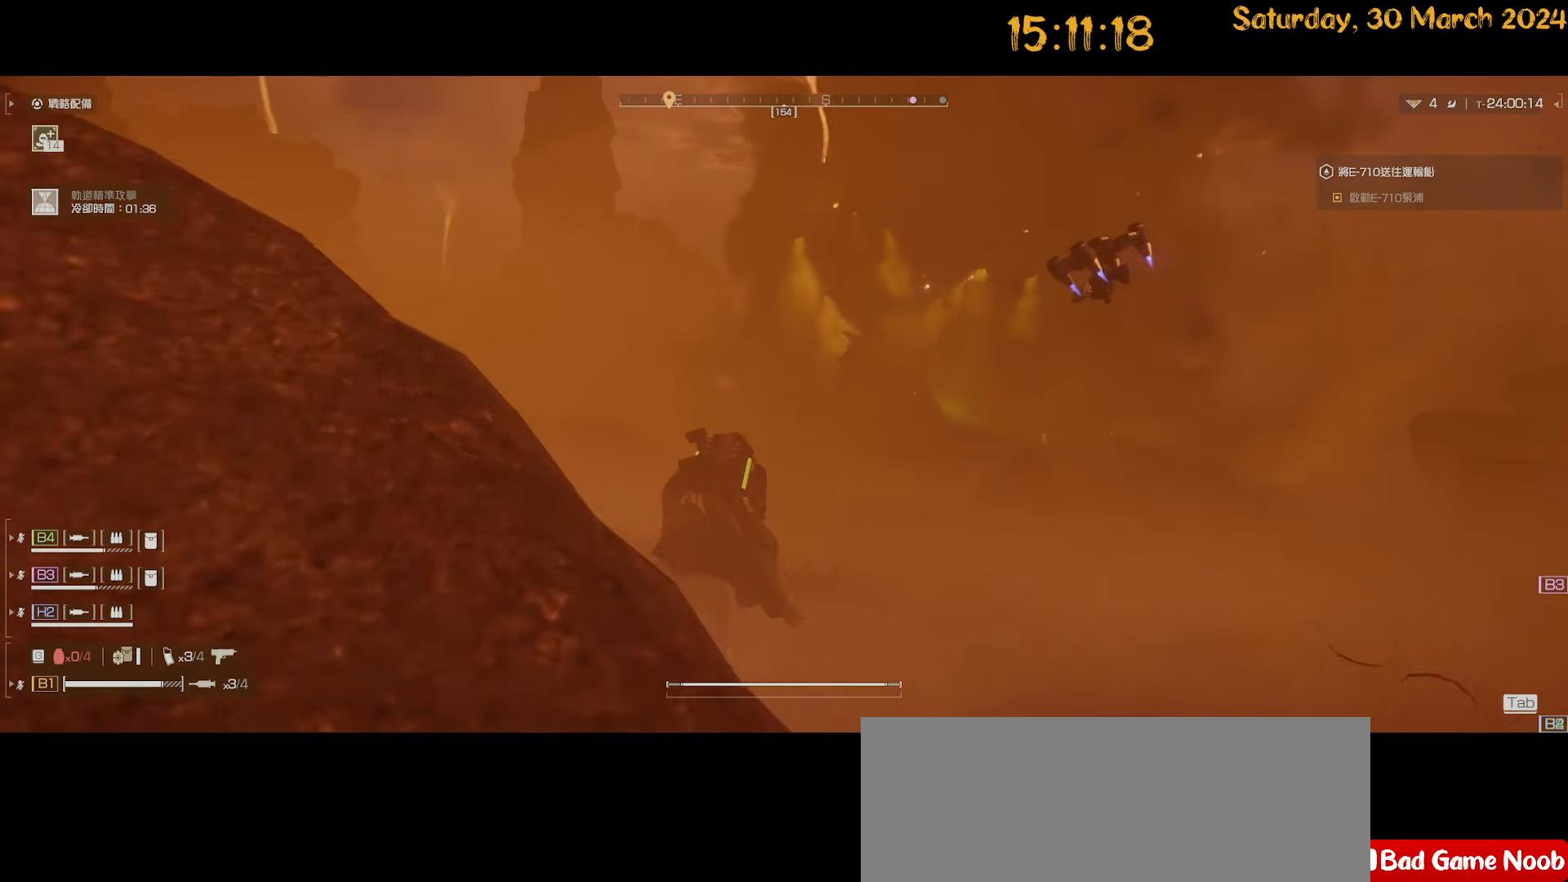
{"keys": ["shift", "w"], "mouse": [], "mouse_move": "left", "events": [[167, "a", "down"], [400, "a", "up"]]}
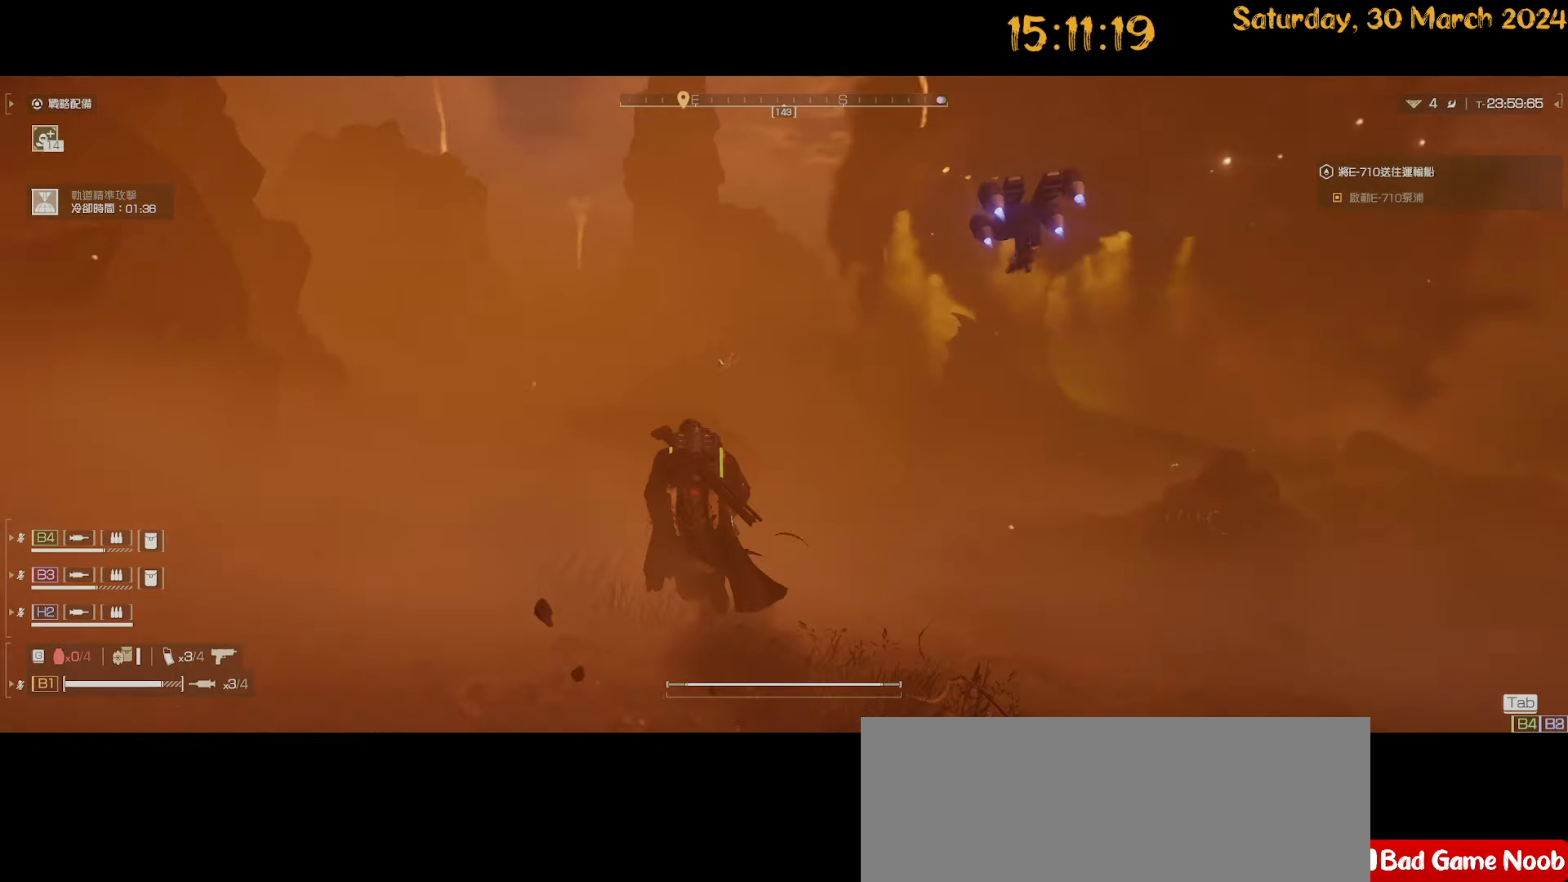
{"keys": ["a", "shift", "w"], "mouse": [], "mouse_move": "still", "events": [[184, "a", "down"]]}
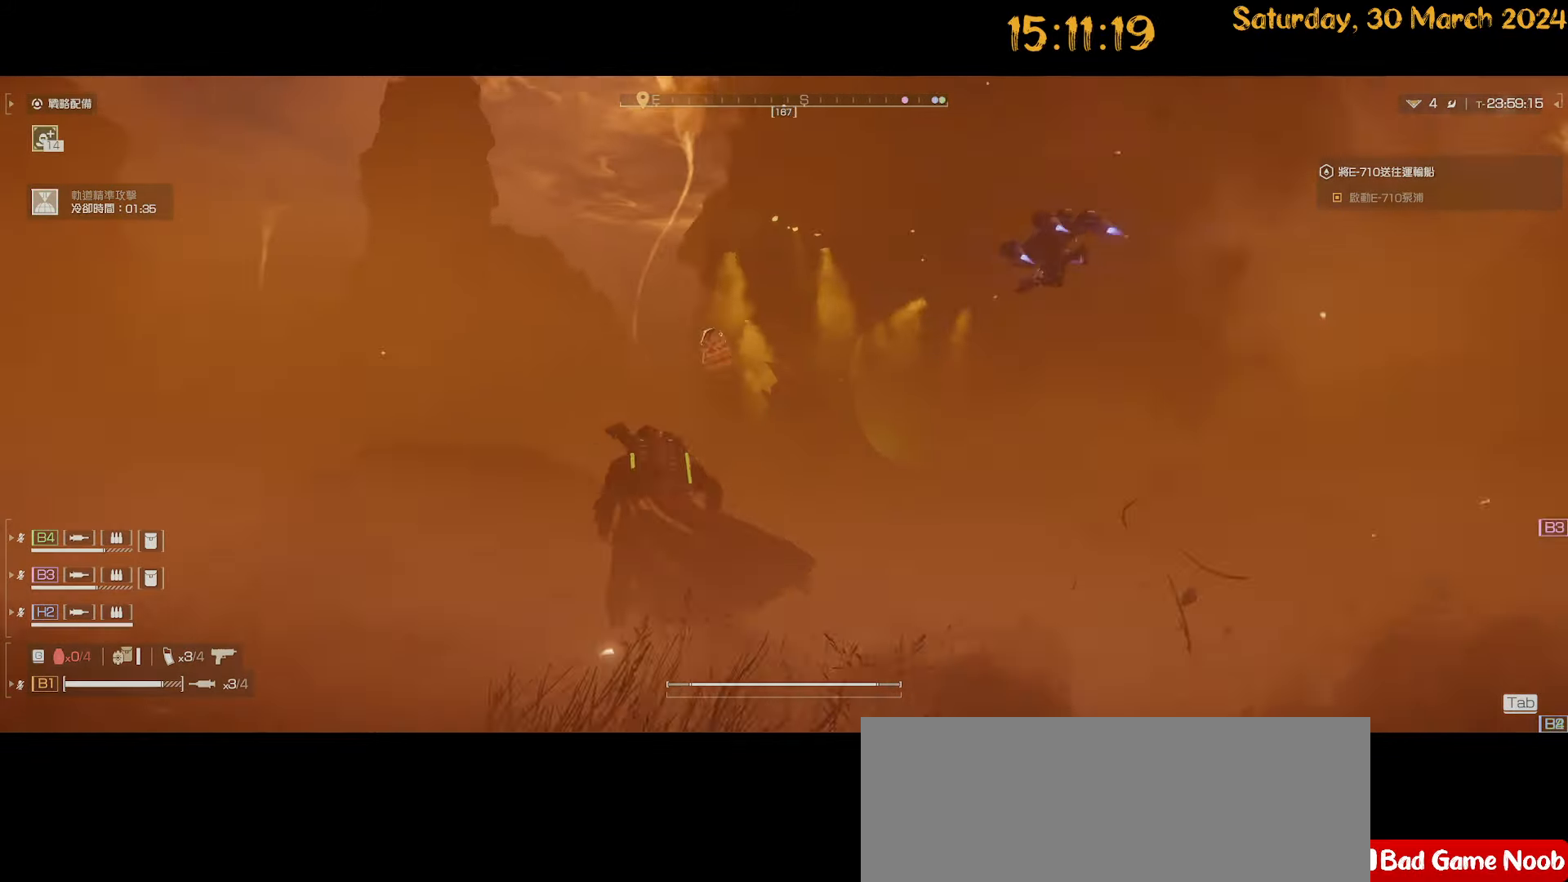
{"keys": ["d"], "mouse": ["right"], "mouse_move": "up-right", "events": [[50, "a", "up"], [100, "d", "down"], [334, "shift", "up"], [434, "mouse_right", "down"], [484, "w", "up"]]}
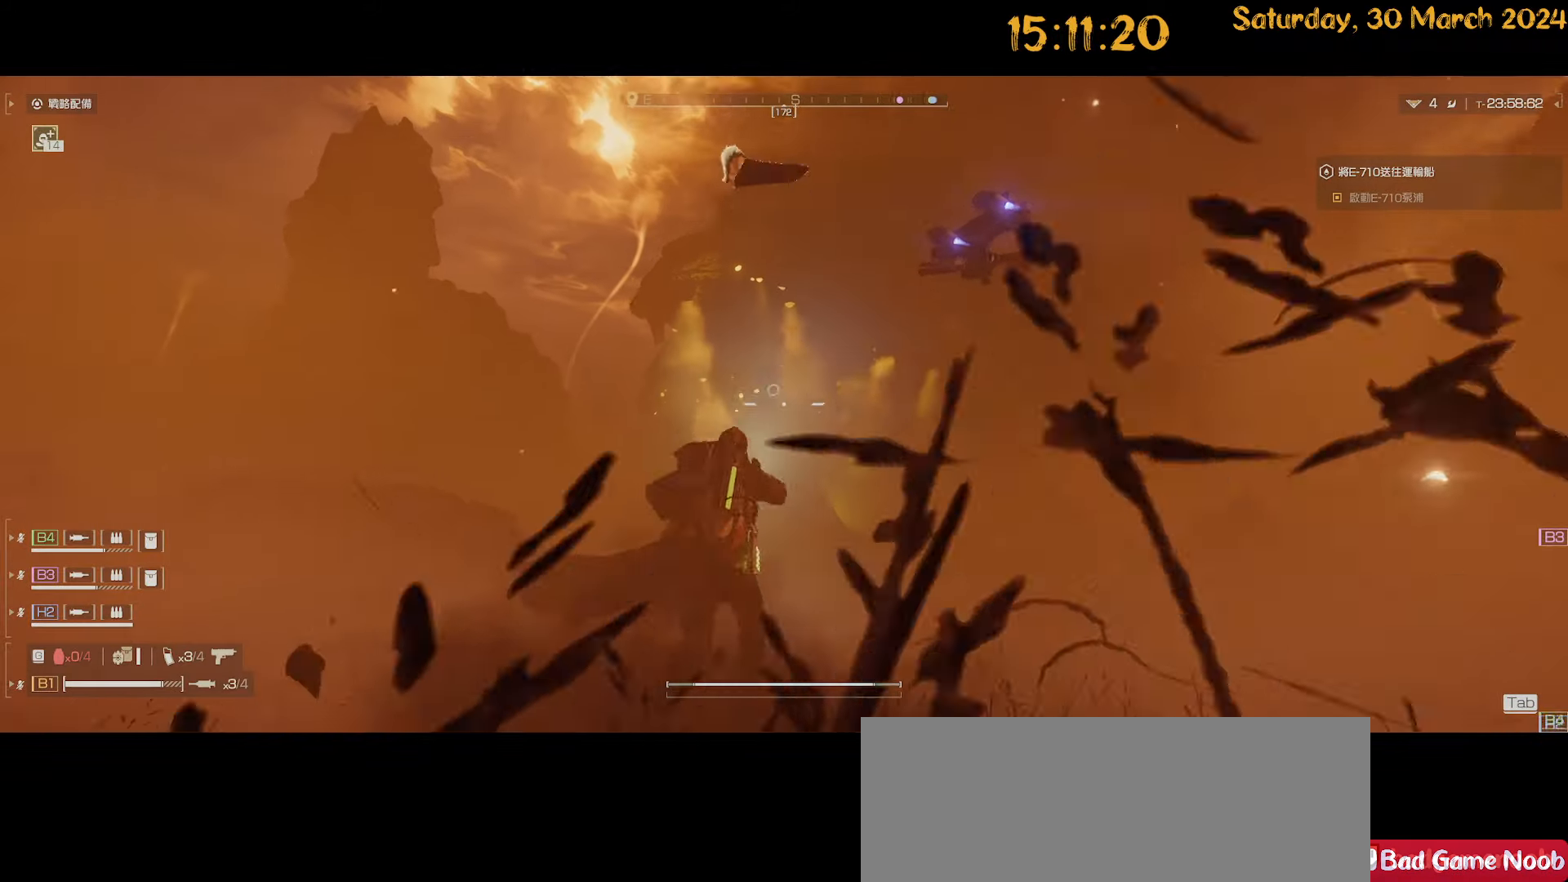
{"keys": [], "mouse": ["left", "right"], "mouse_move": "still", "events": [[167, "d", "up"], [167, "mouse_left", "down"]]}
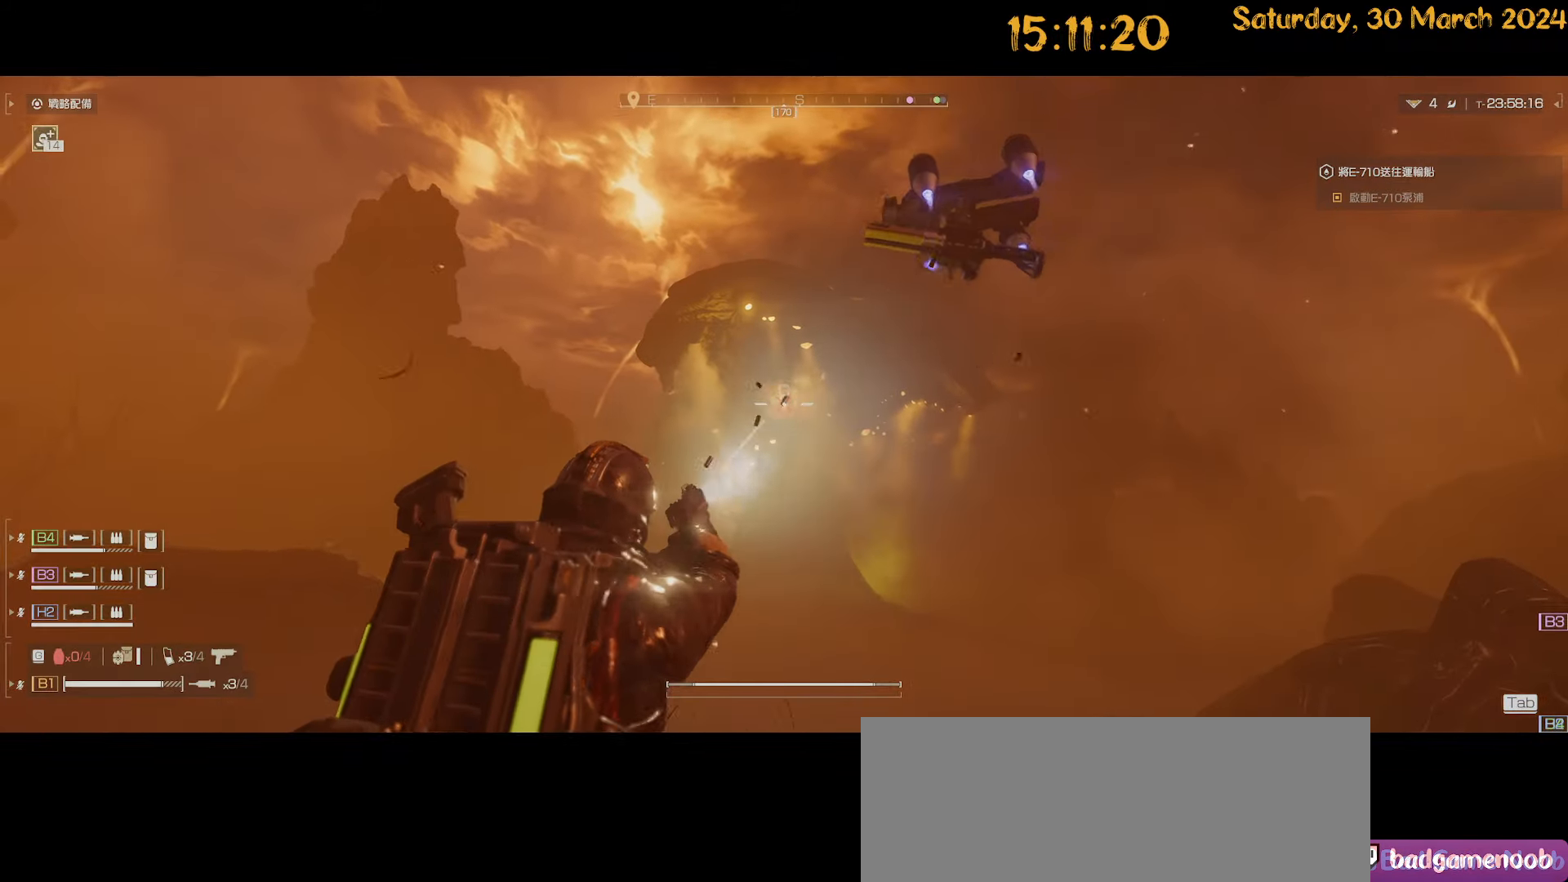
{"keys": [], "mouse": ["left", "right"], "mouse_move": "still", "events": []}
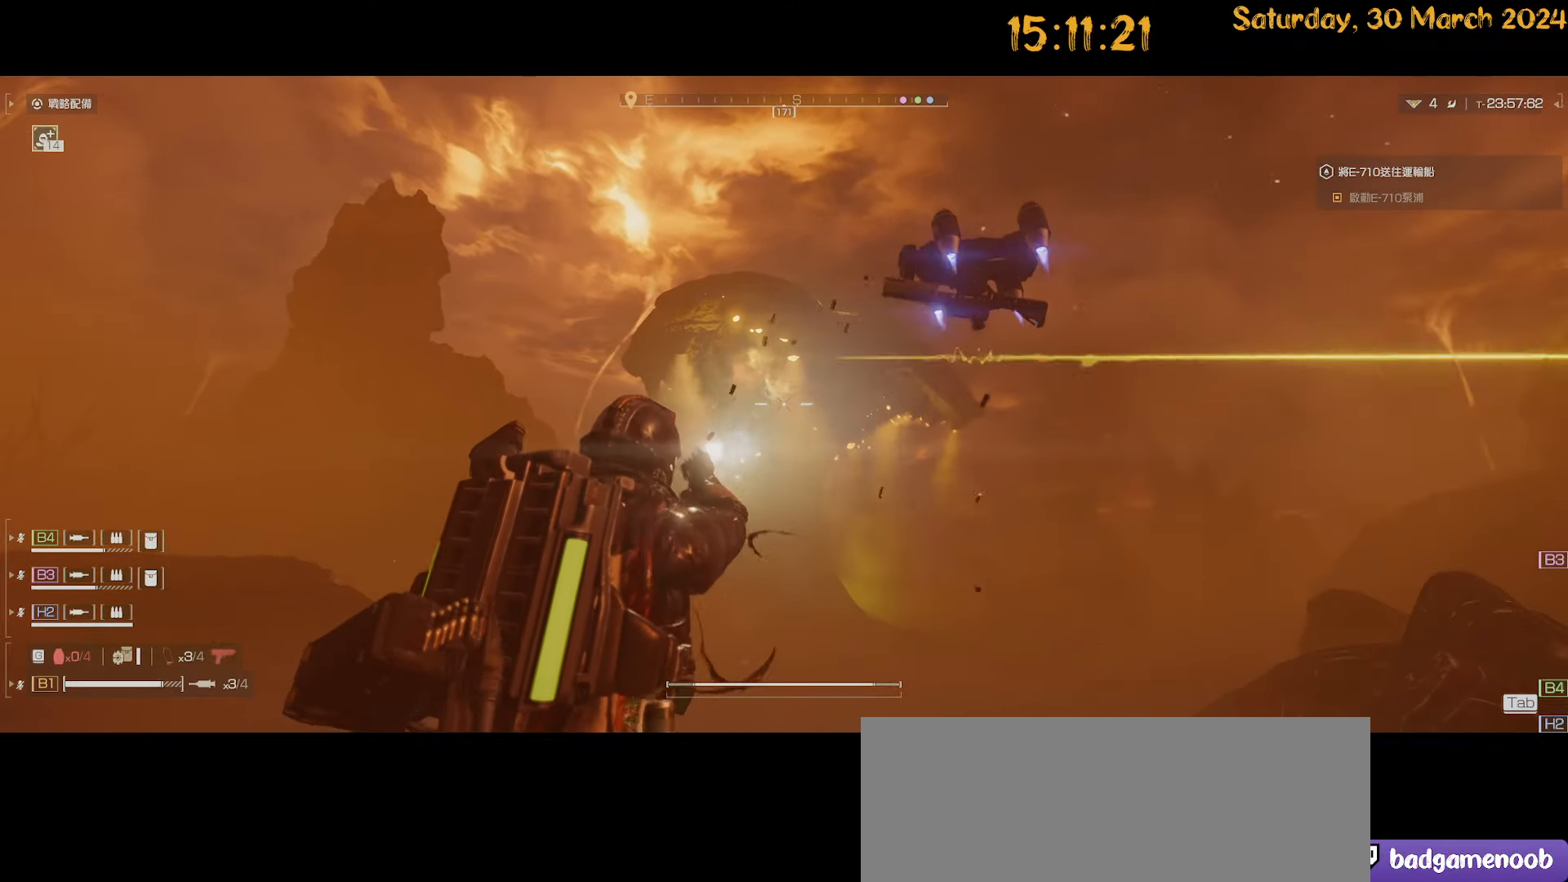
{"keys": [], "mouse": ["left", "right"], "mouse_move": "still", "events": []}
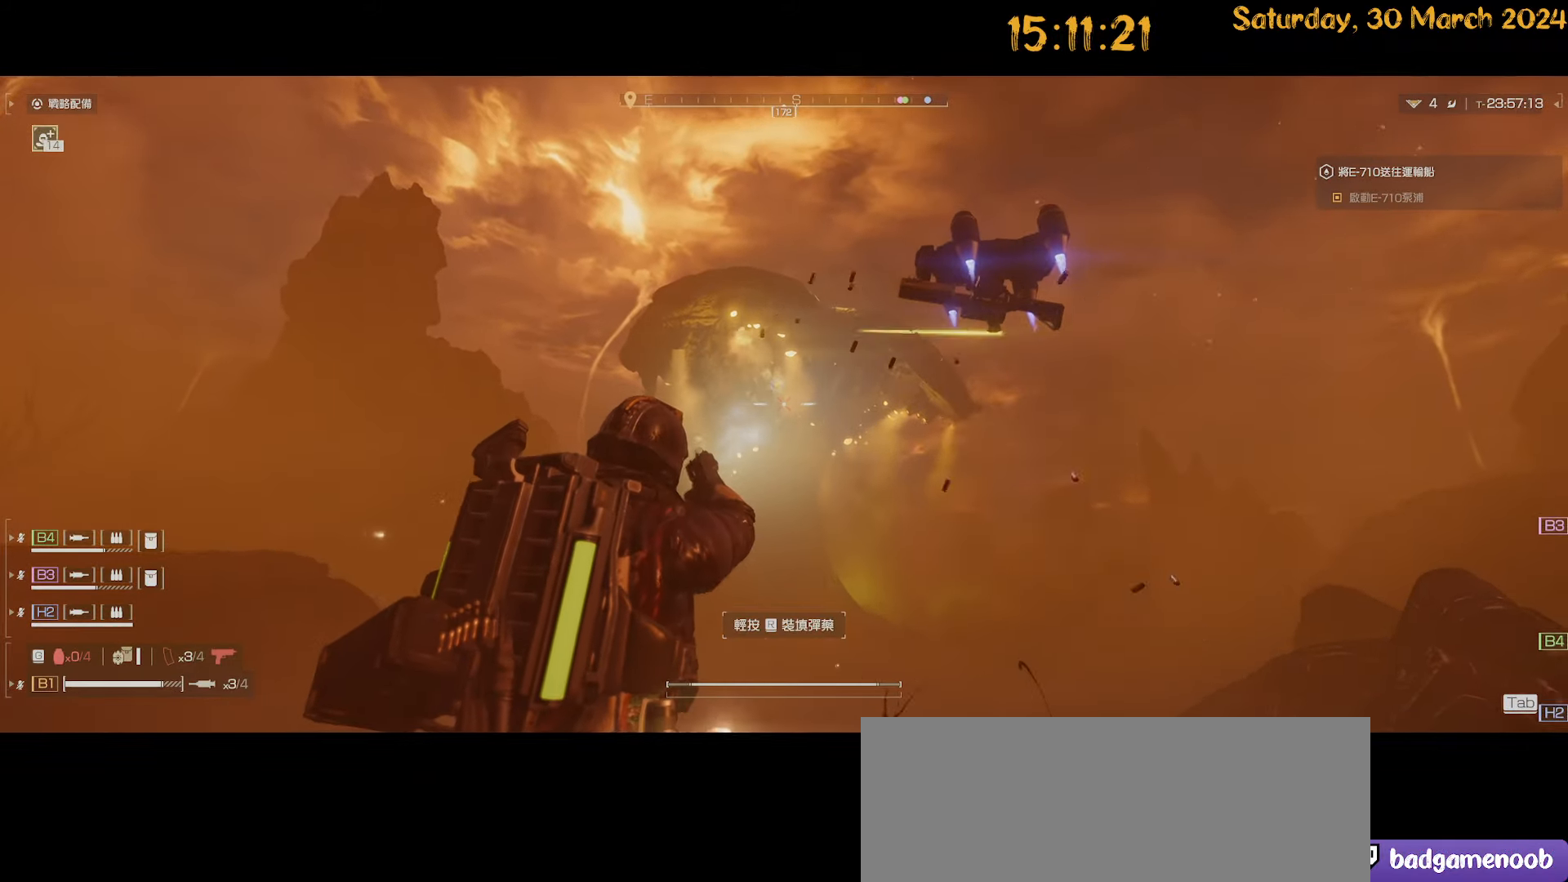
{"keys": ["d"], "mouse": ["left", "right"], "mouse_move": "still", "events": [[267, "mouse_left", "up"], [500, "d", "down"], [500, "mouse_left", "down"]]}
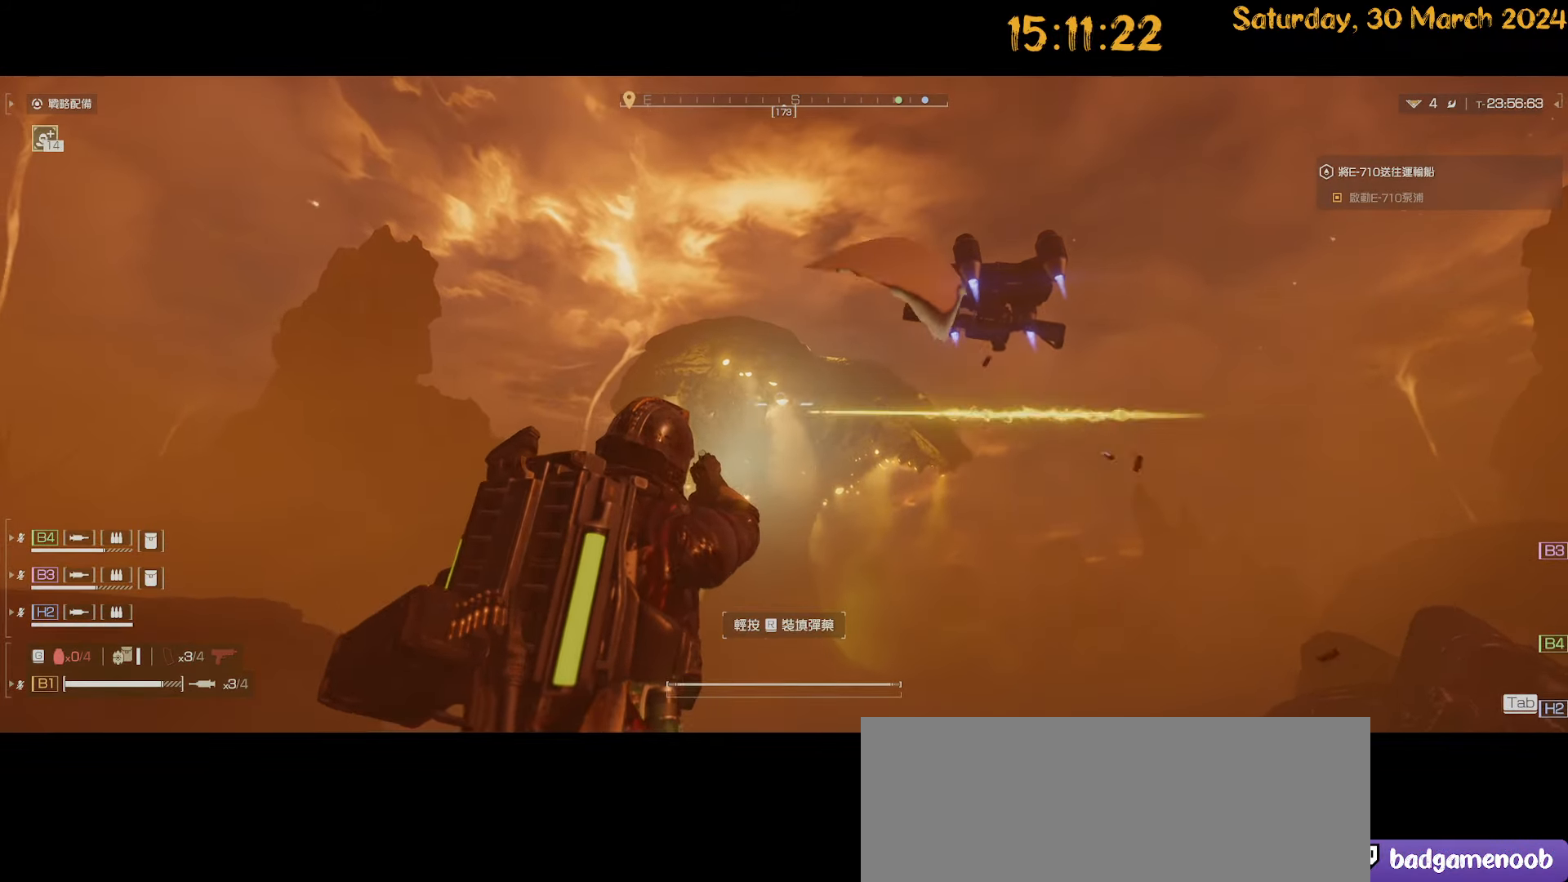
{"keys": ["r", "w"], "mouse": [], "mouse_move": "still", "events": [[84, "mouse_left", "up"], [134, "mouse_right", "up"], [234, "w", "down"], [367, "d", "up"], [417, "r", "down"]]}
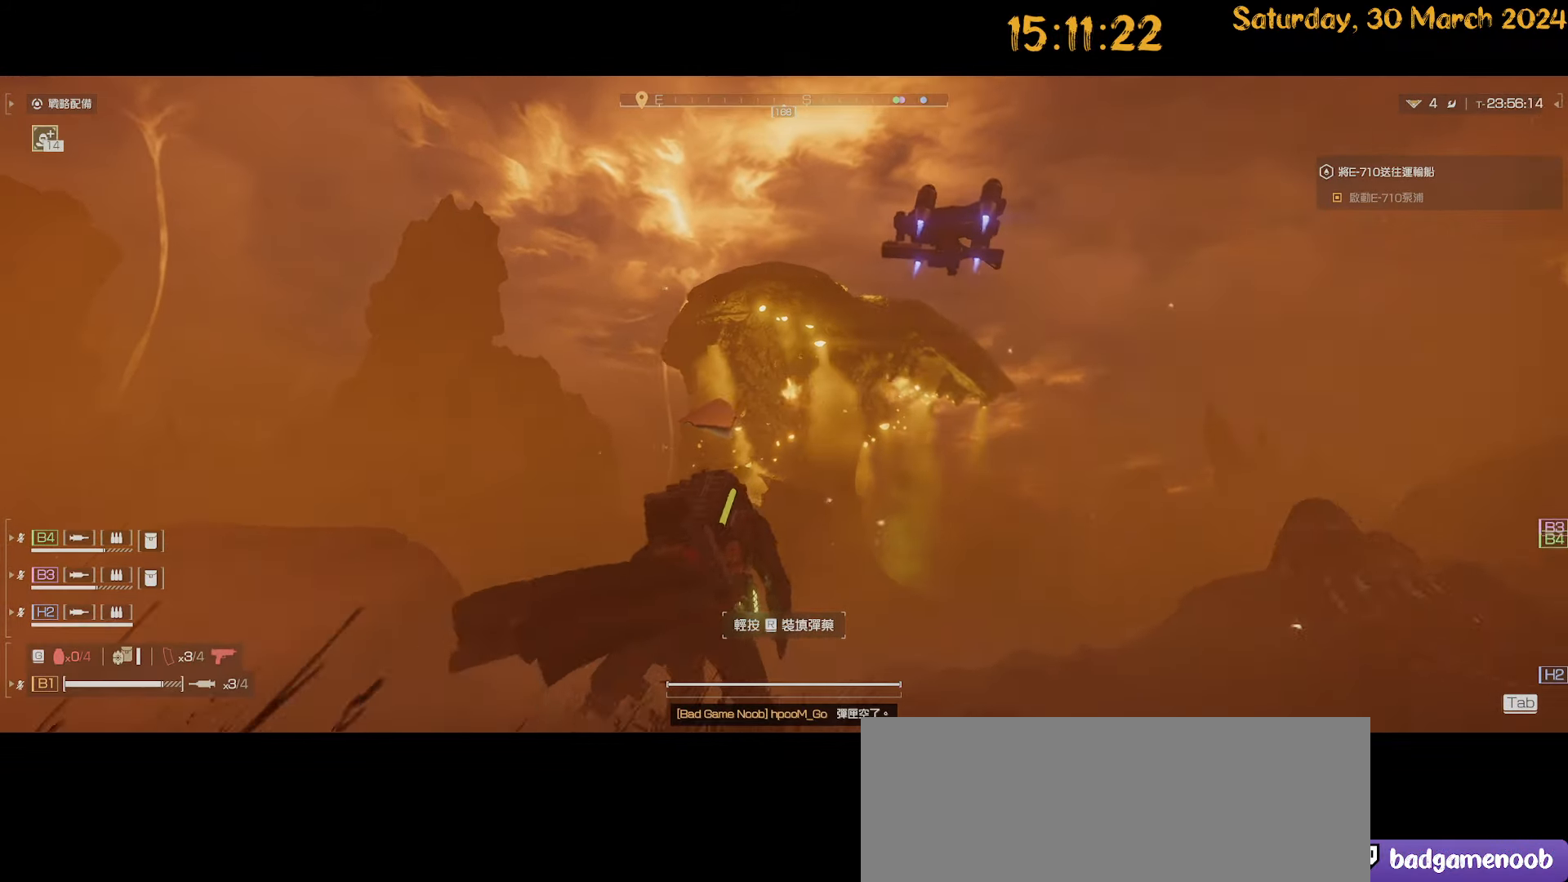
{"keys": ["d"], "mouse": [], "mouse_move": "still", "events": [[67, "r", "up"], [150, "d", "down"], [250, "w", "up"]]}
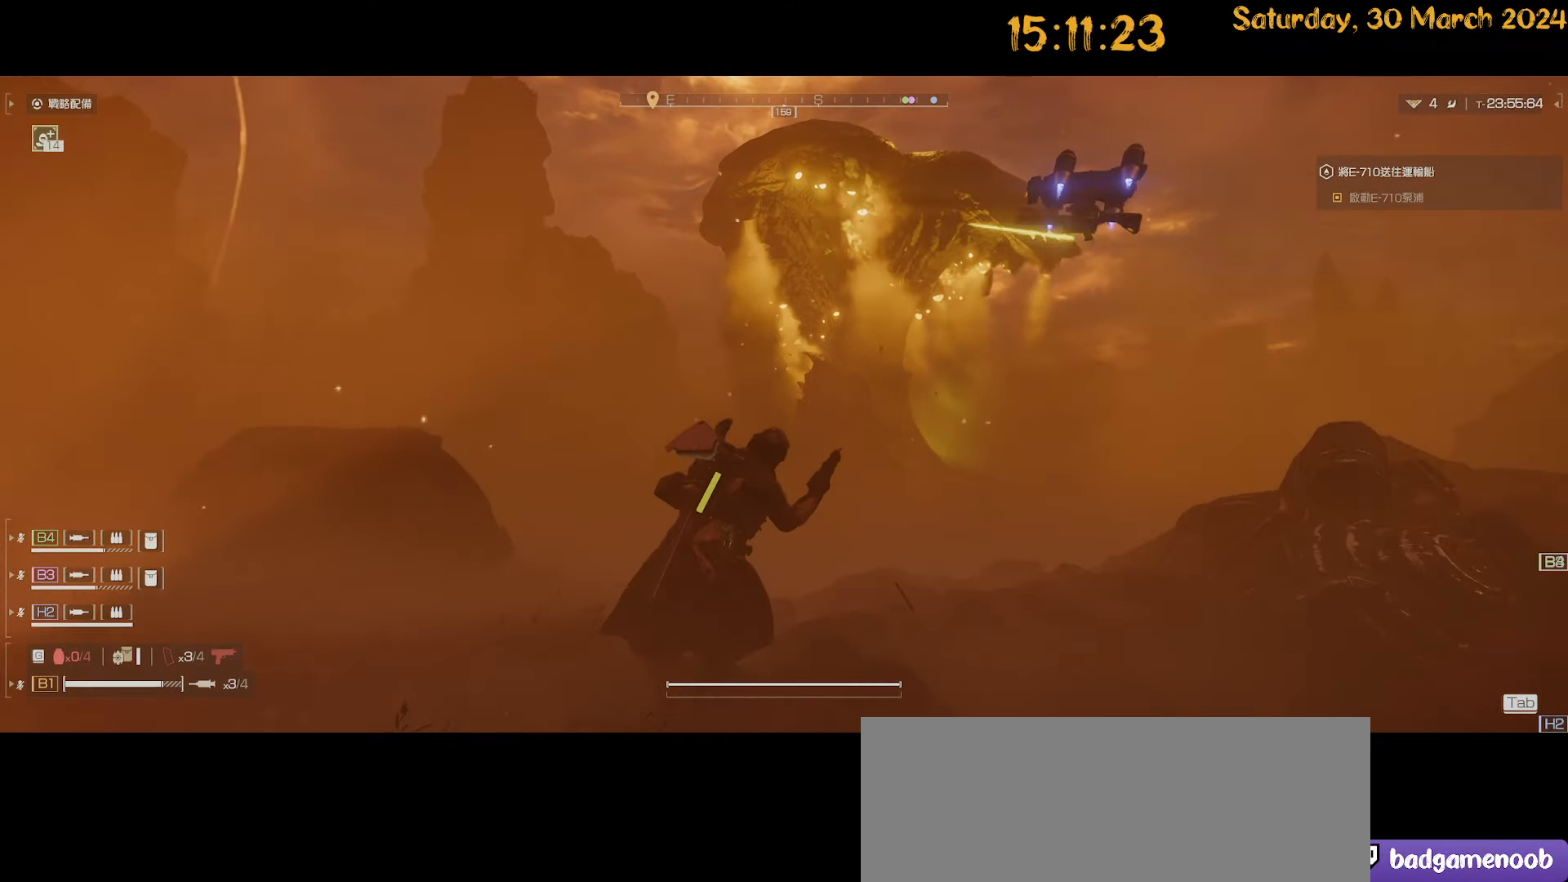
{"keys": ["d", "w"], "mouse": [], "mouse_move": "up-right", "events": [[34, "a", "down"], [34, "d", "up"], [350, "a", "up"], [350, "d", "down"], [350, "w", "down"]]}
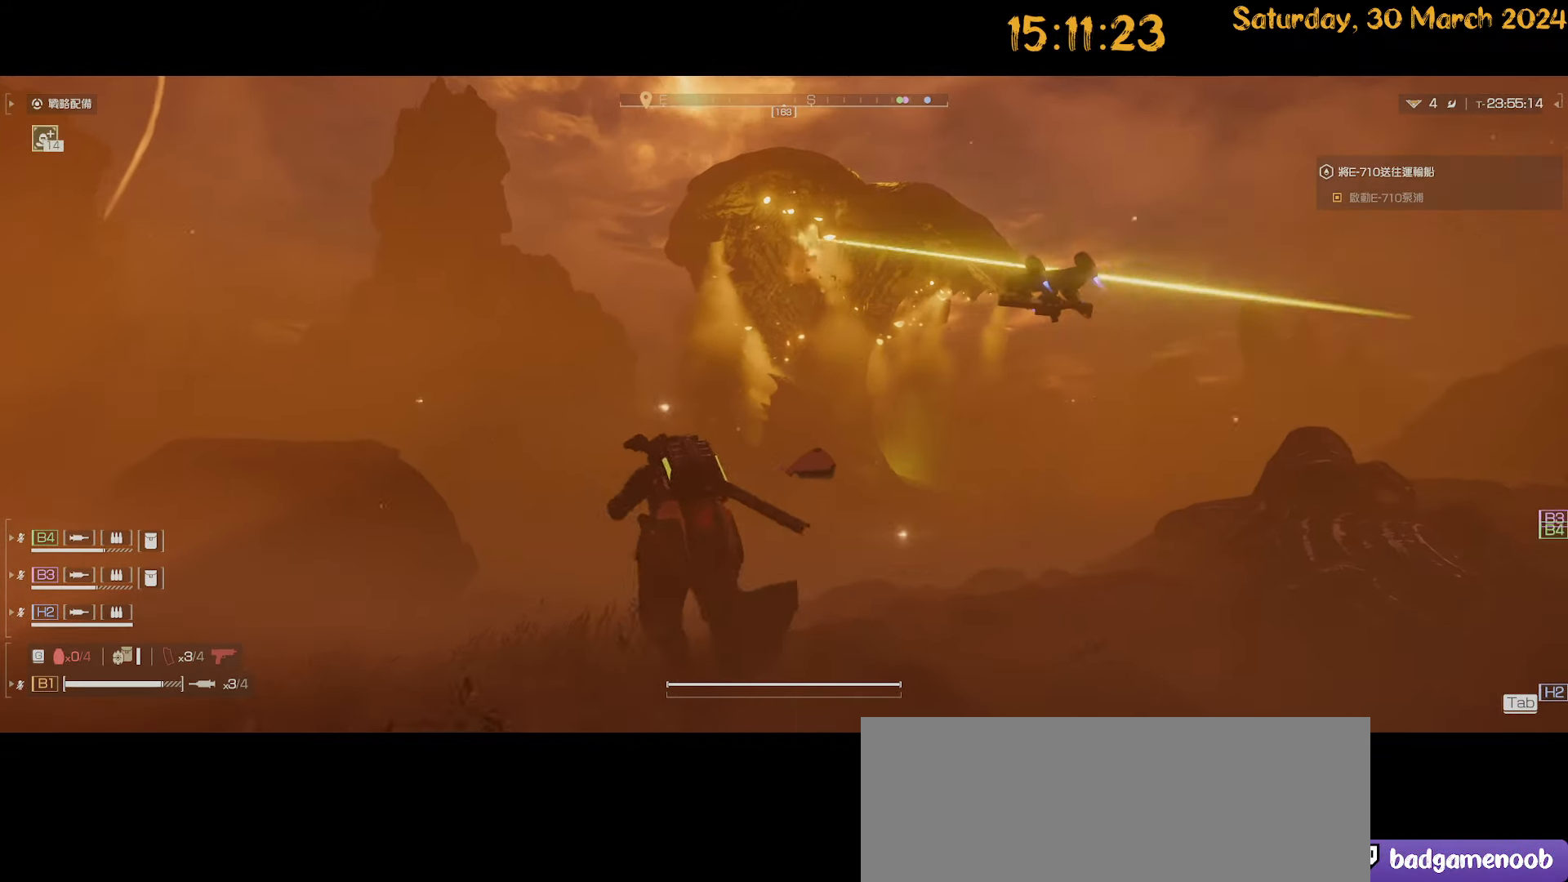
{"keys": ["s"], "mouse": [], "mouse_move": "still", "events": [[134, "w", "up"], [234, "s", "down"], [334, "a", "down"], [334, "d", "up"], [467, "a", "up"]]}
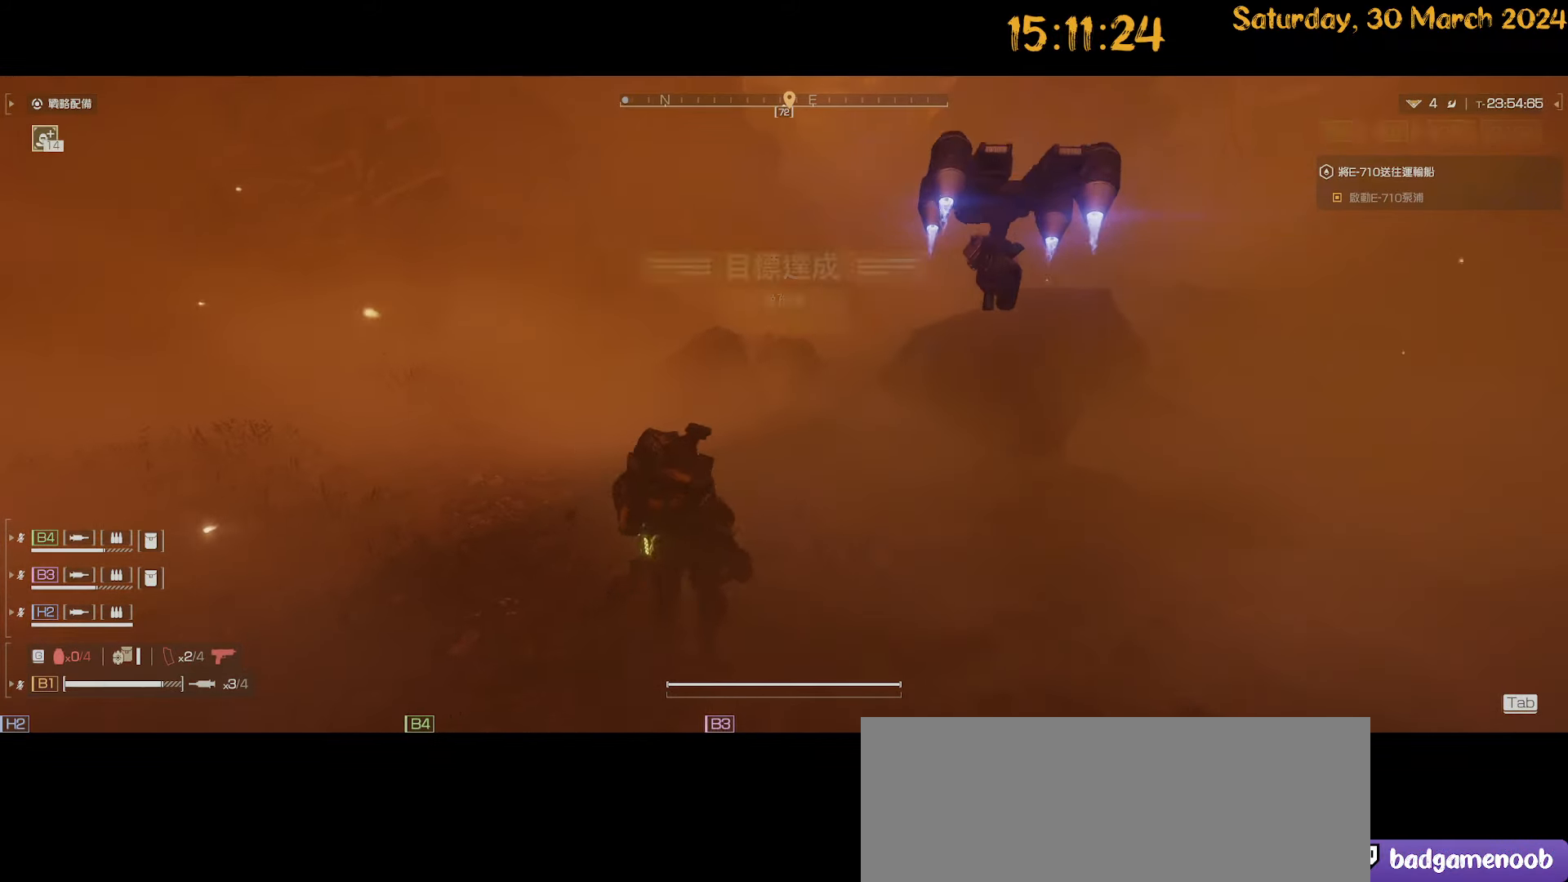
{"keys": [], "mouse": [], "mouse_move": "right", "events": [[150, "s", "up"], [250, "d", "down"], [434, "d", "up"]]}
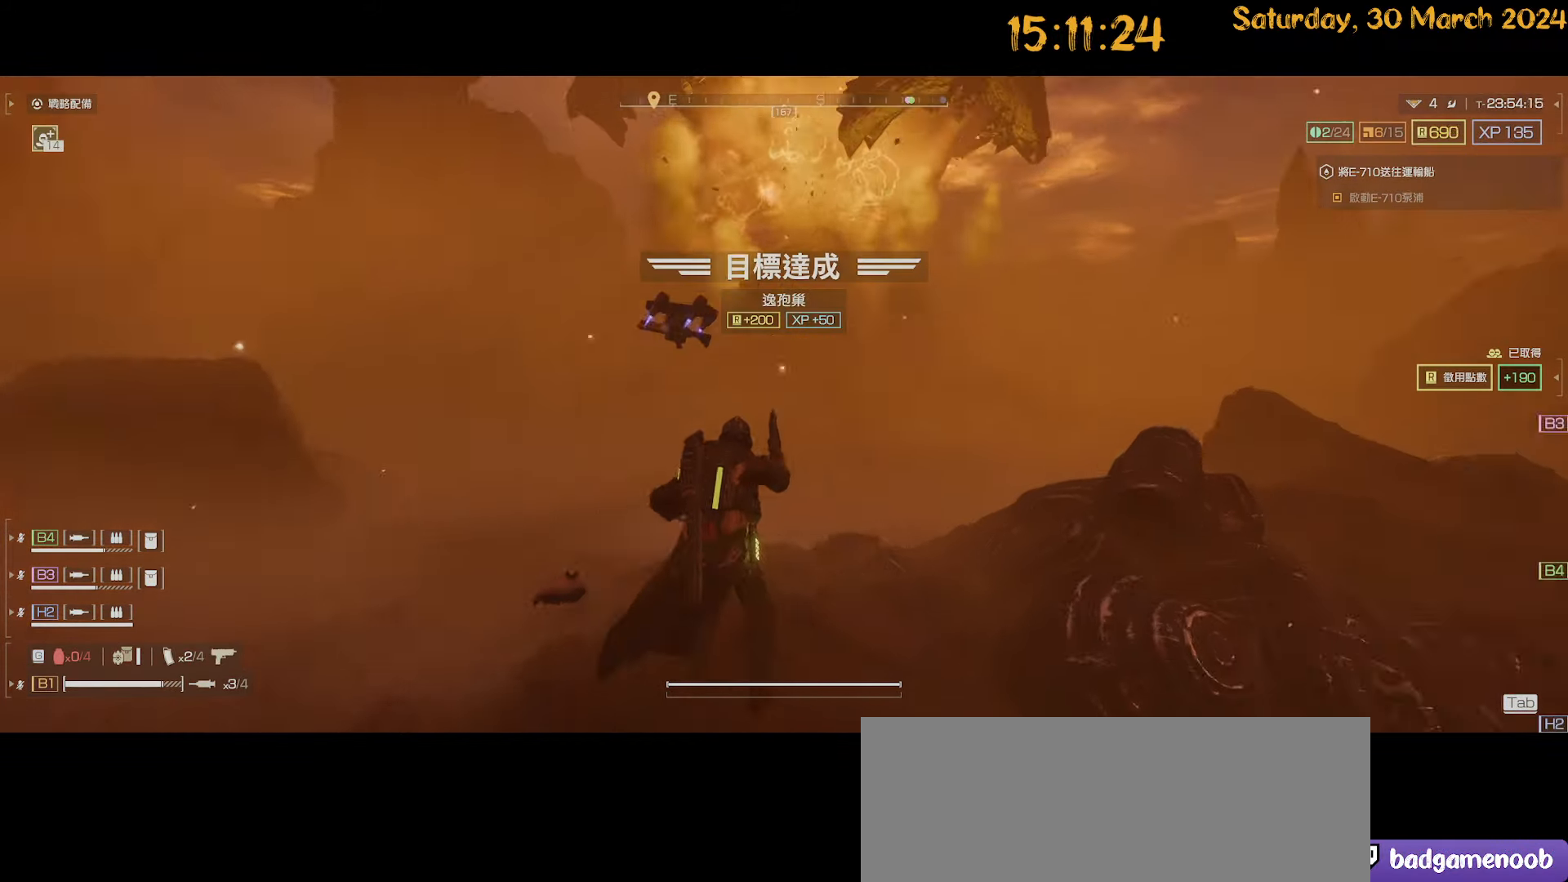
{"keys": [], "mouse": [], "mouse_move": "left", "events": [[167, "d", "down"], [250, "1", "down"], [350, "1", "up"], [500, "d", "up"]]}
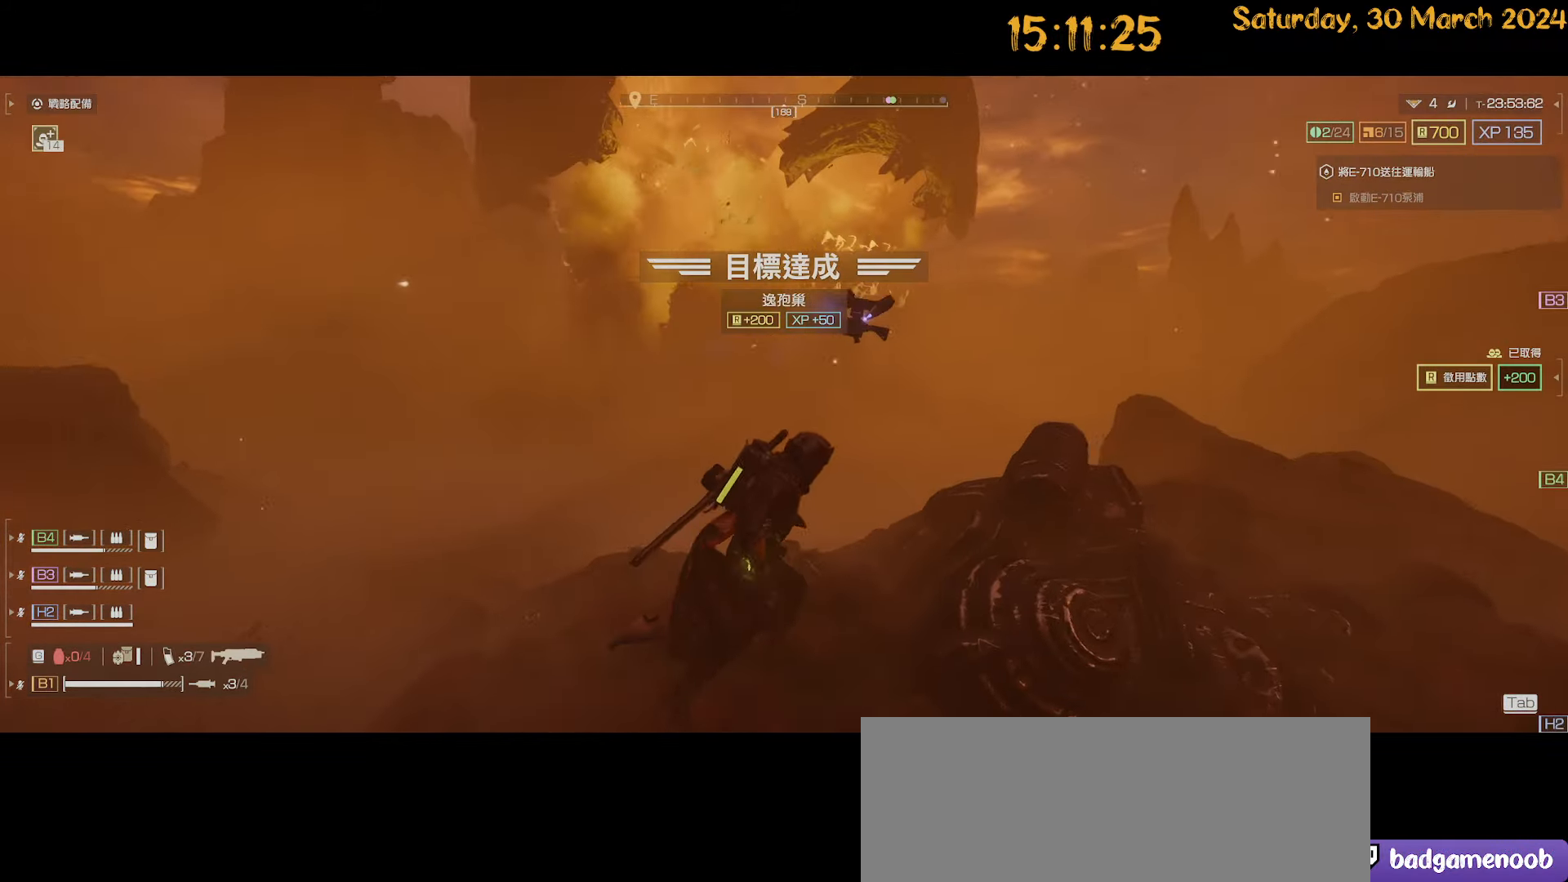
{"keys": ["a", "shift", "w"], "mouse": [], "mouse_move": "left", "events": [[50, "a", "down"], [134, "shift", "down"], [417, "w", "down"]]}
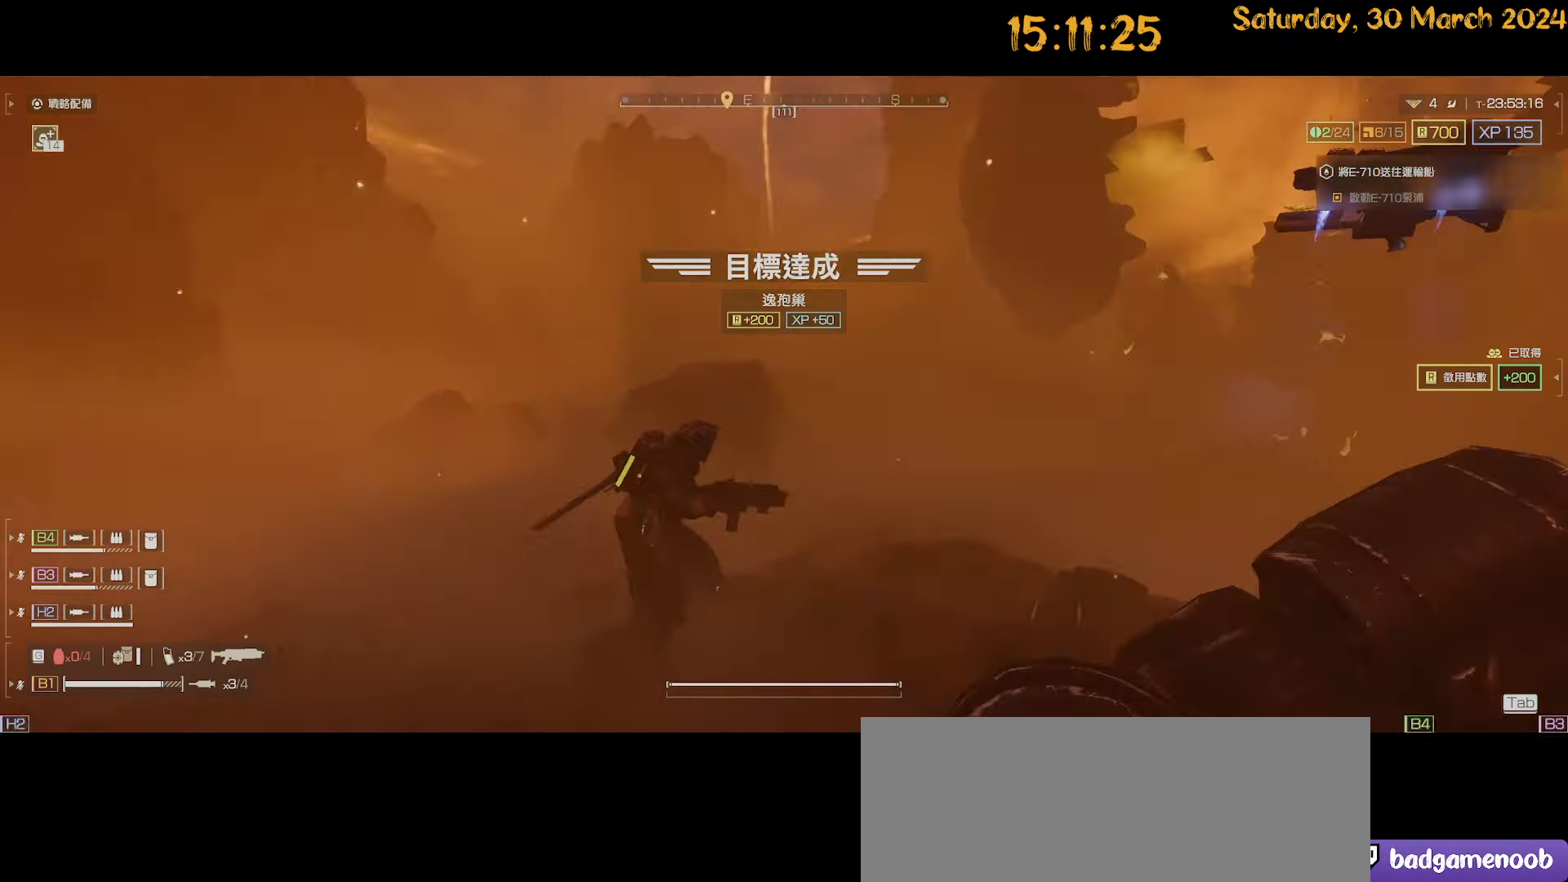
{"keys": ["tab"], "mouse": [], "mouse_move": "still", "events": [[100, "a", "up"], [150, "shift", "up"], [284, "tab", "down"], [334, "w", "up"]]}
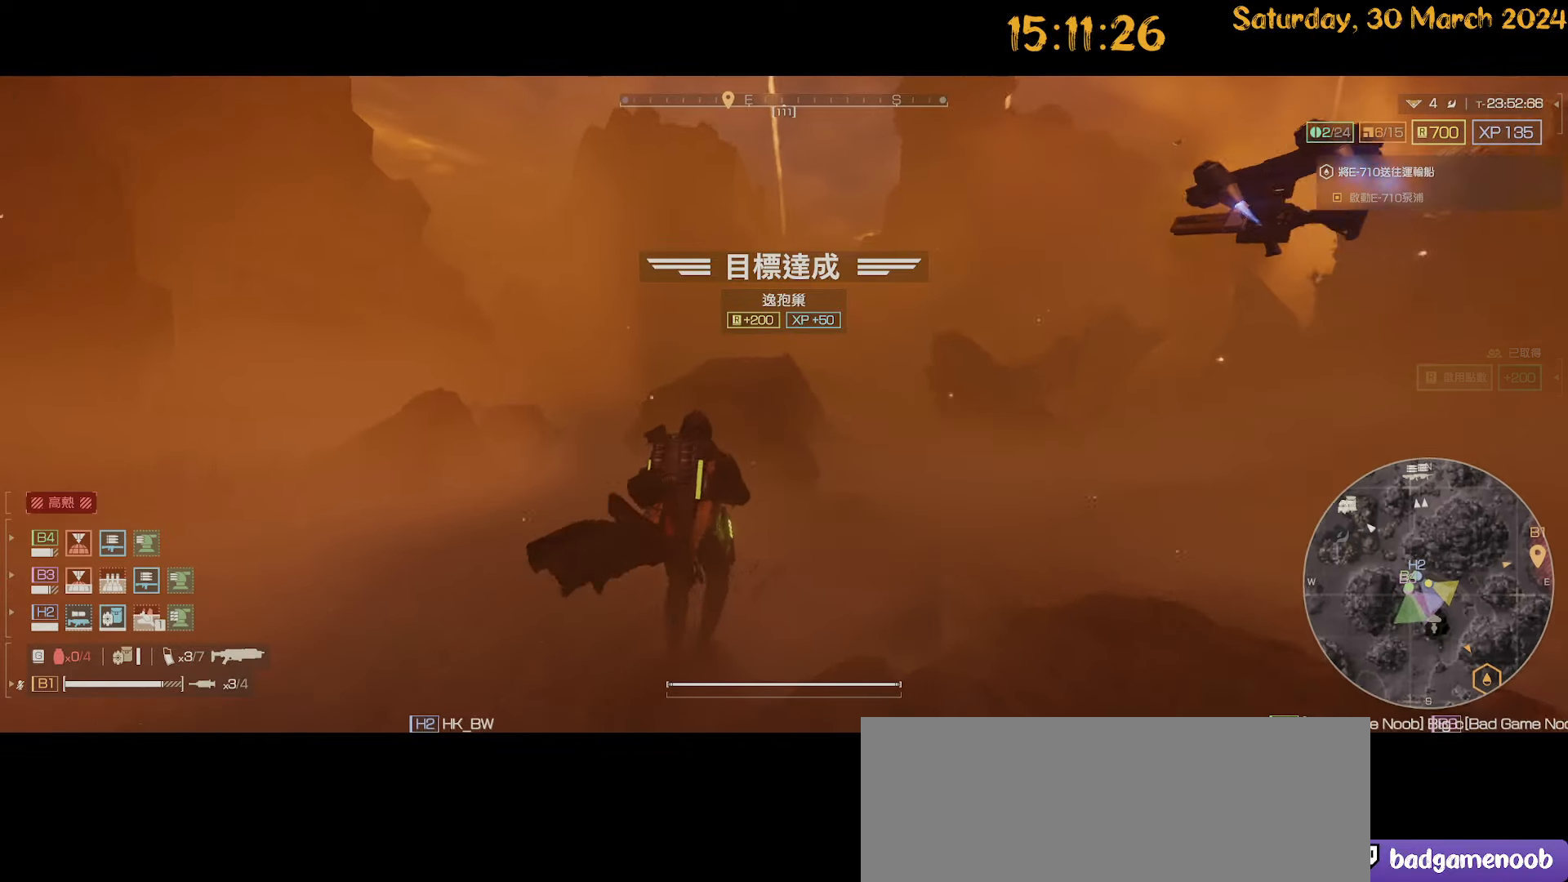
{"keys": ["tab"], "mouse": ["right"], "mouse_move": "still", "events": [[167, "mouse_right", "down"]]}
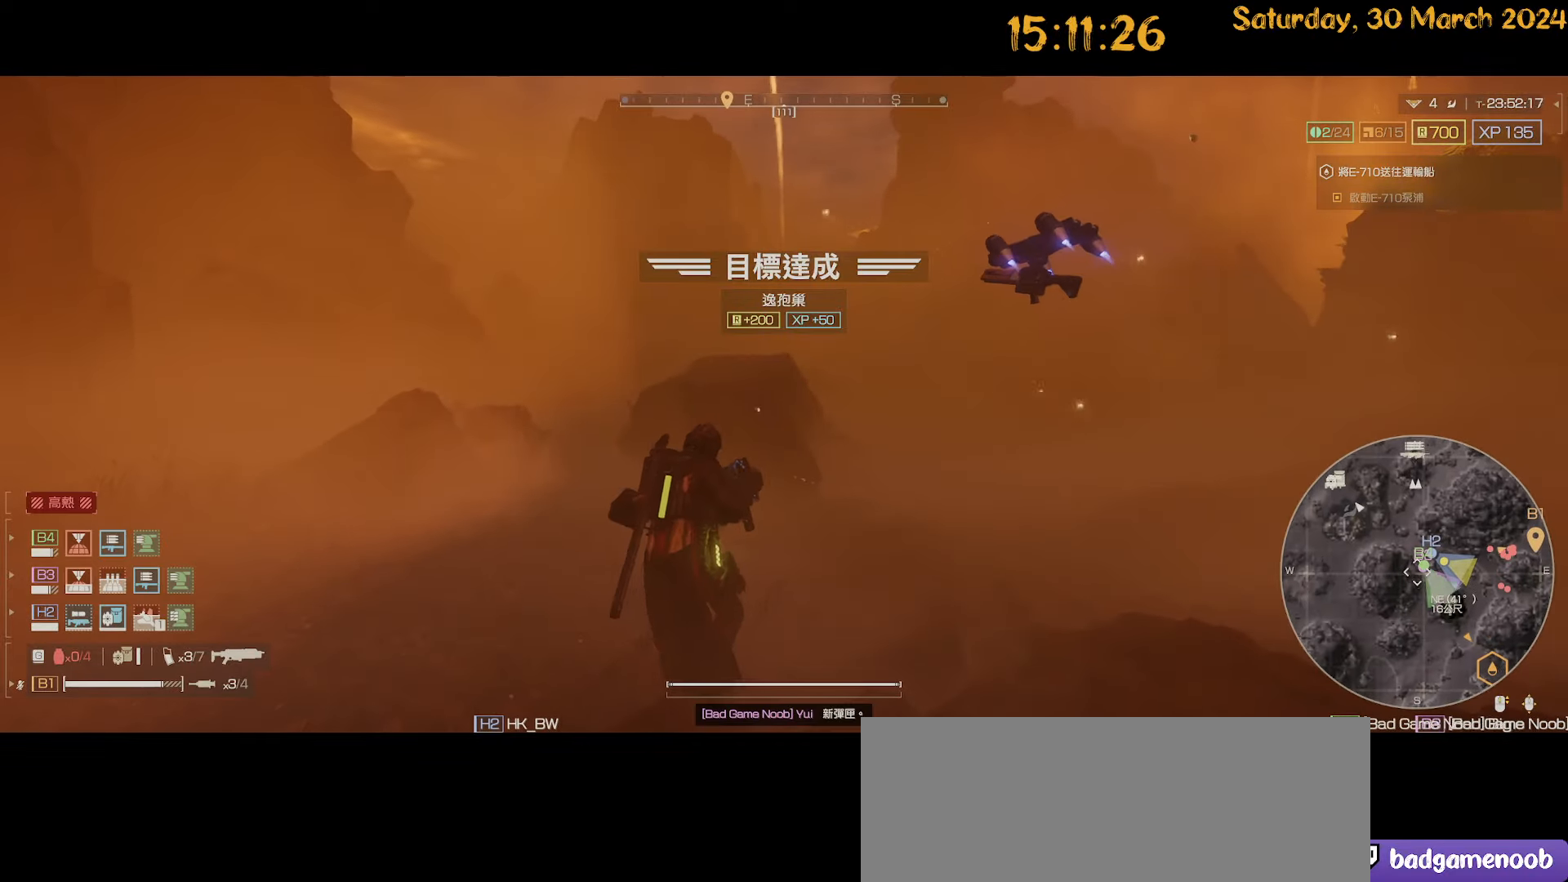
{"keys": ["tab"], "mouse": ["right"], "mouse_move": "still", "events": [[234, "d", "down"], [267, "d", "up"]]}
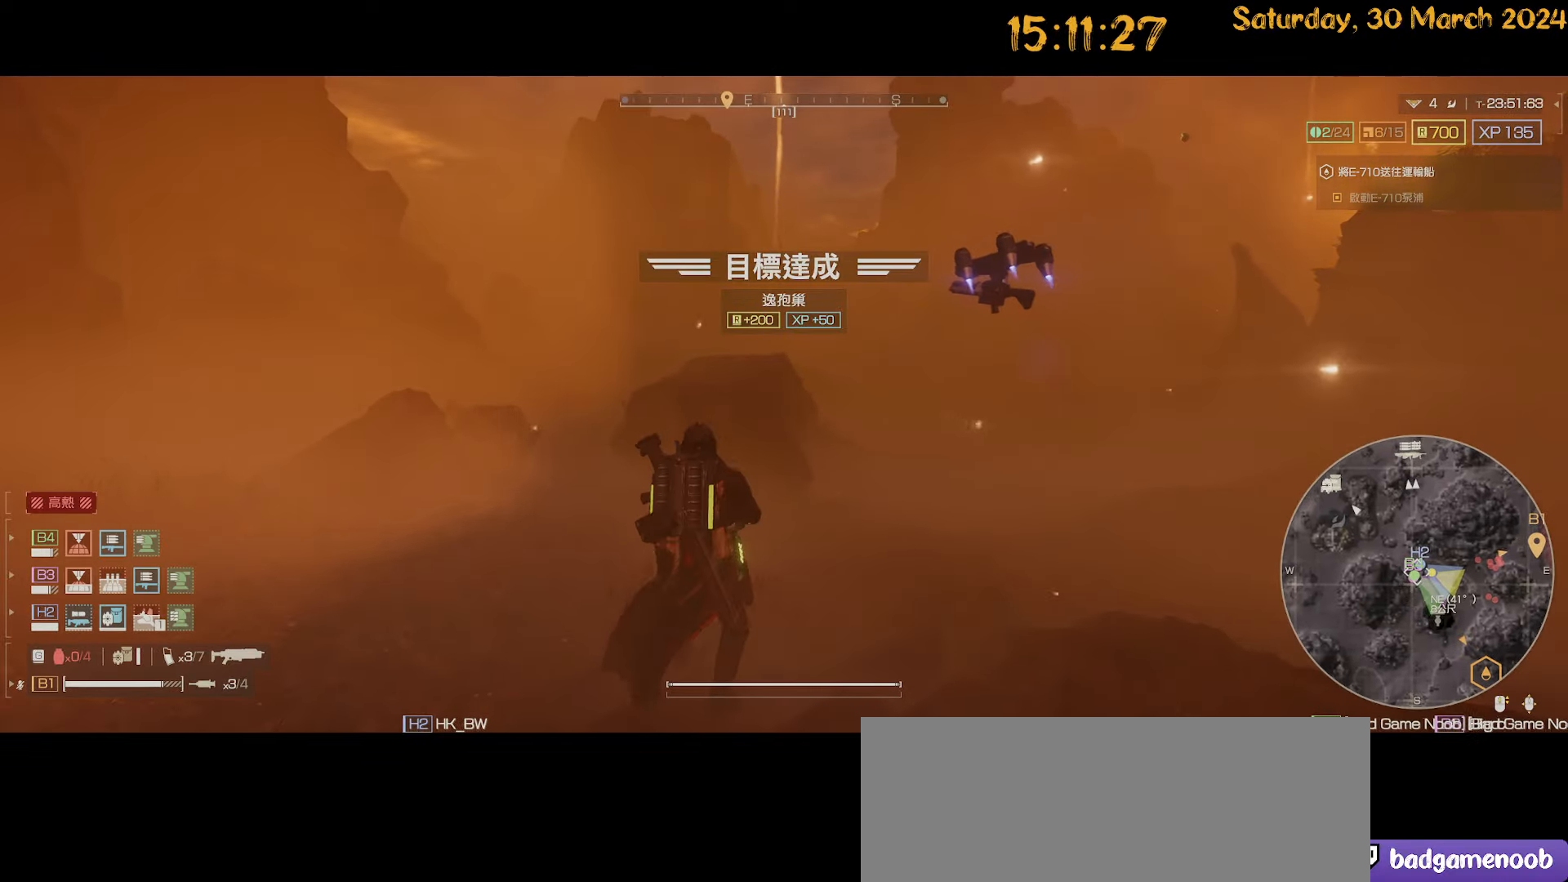
{"keys": ["tab"], "mouse": ["right"], "mouse_move": "up-right", "events": []}
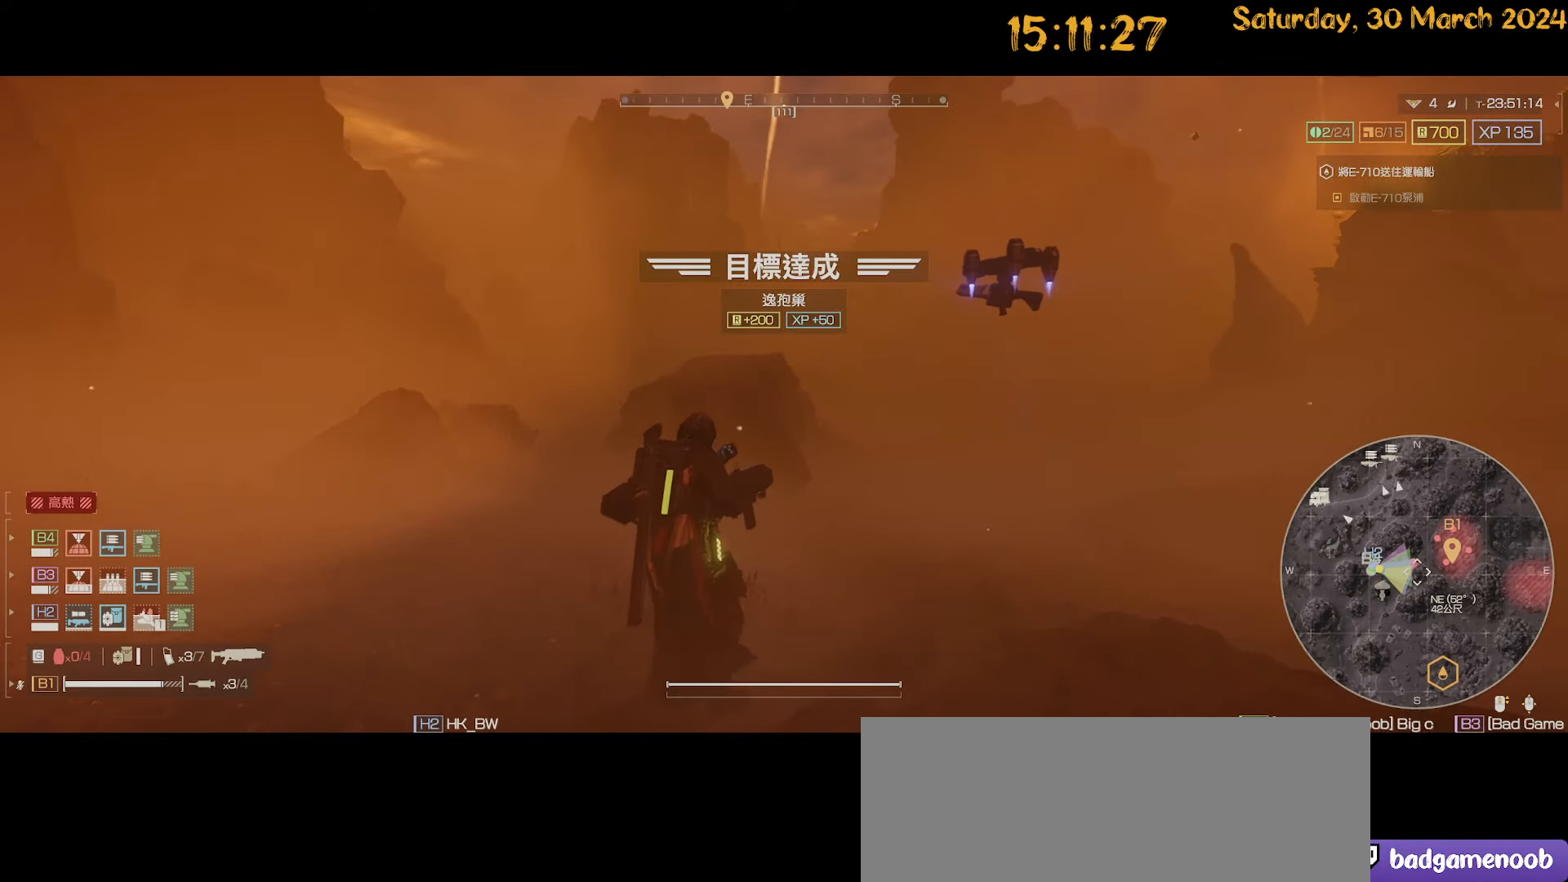
{"keys": ["tab"], "mouse": [], "mouse_move": "still", "events": [[500, "mouse_right", "up"]]}
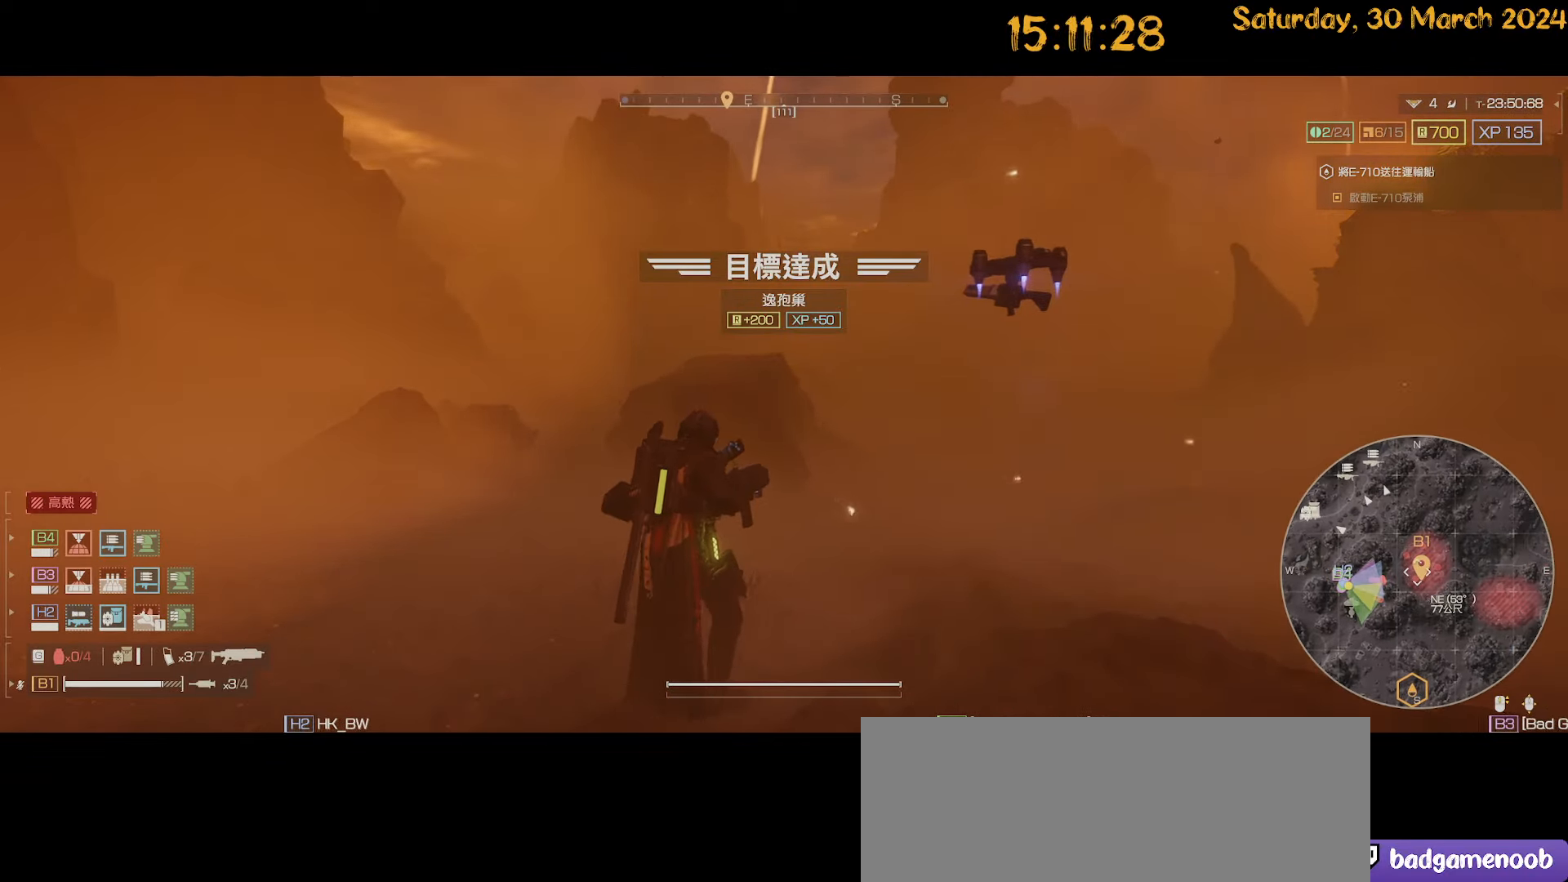
{"keys": ["shift", "w"], "mouse": [], "mouse_move": "left", "events": [[50, "tab", "up"], [150, "tab", "down"], [150, "w", "down"], [217, "tab", "up"], [467, "shift", "down"]]}
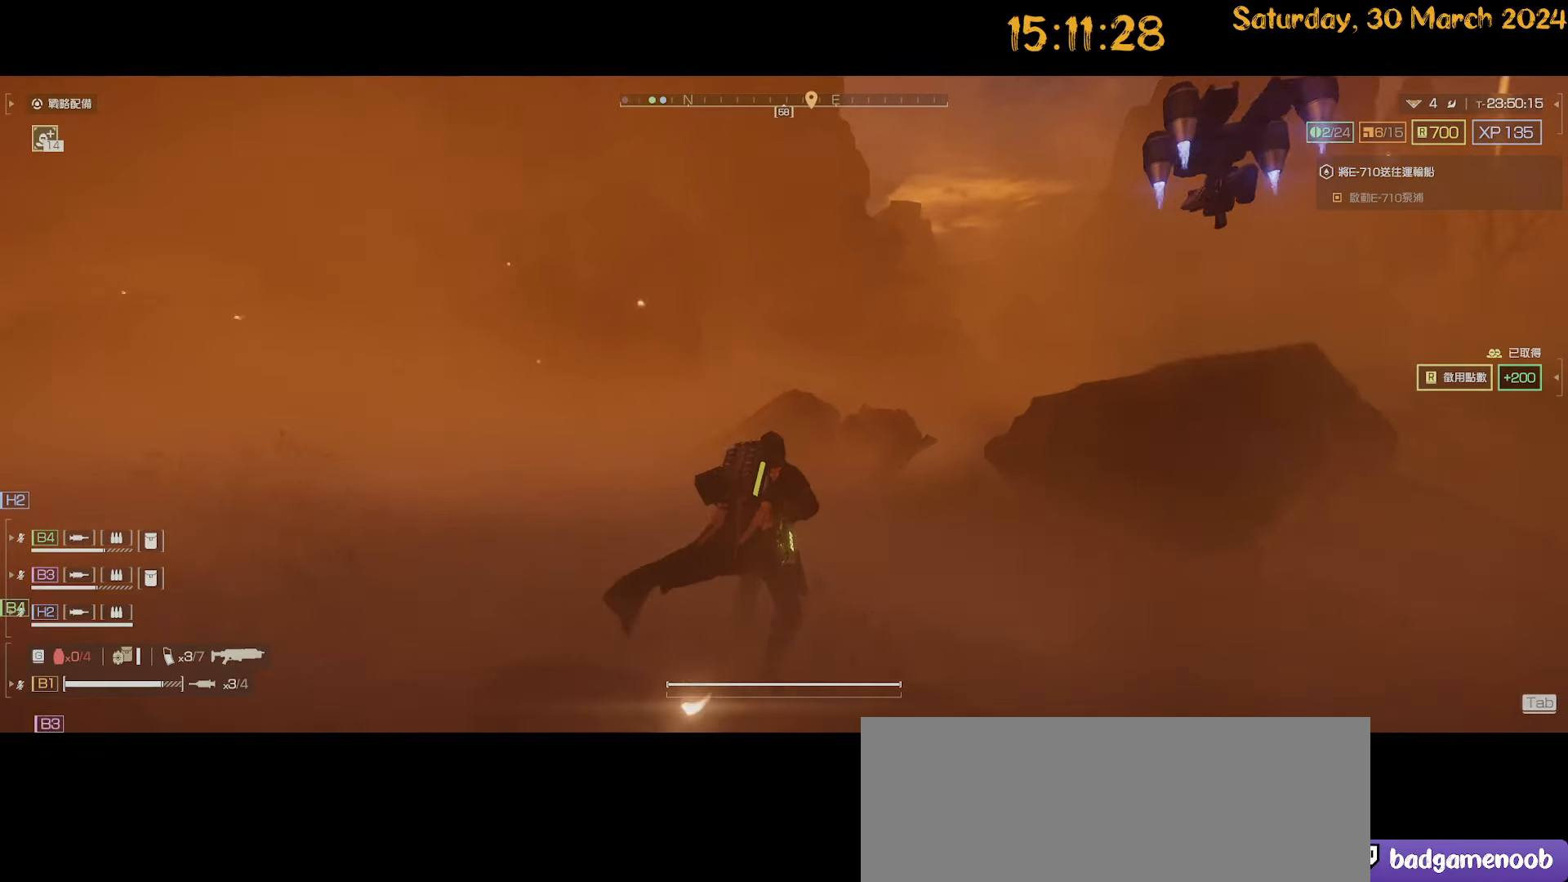
{"keys": ["shift", "w"], "mouse": [], "mouse_move": "still", "events": [[384, "d", "down"], [467, "d", "up"]]}
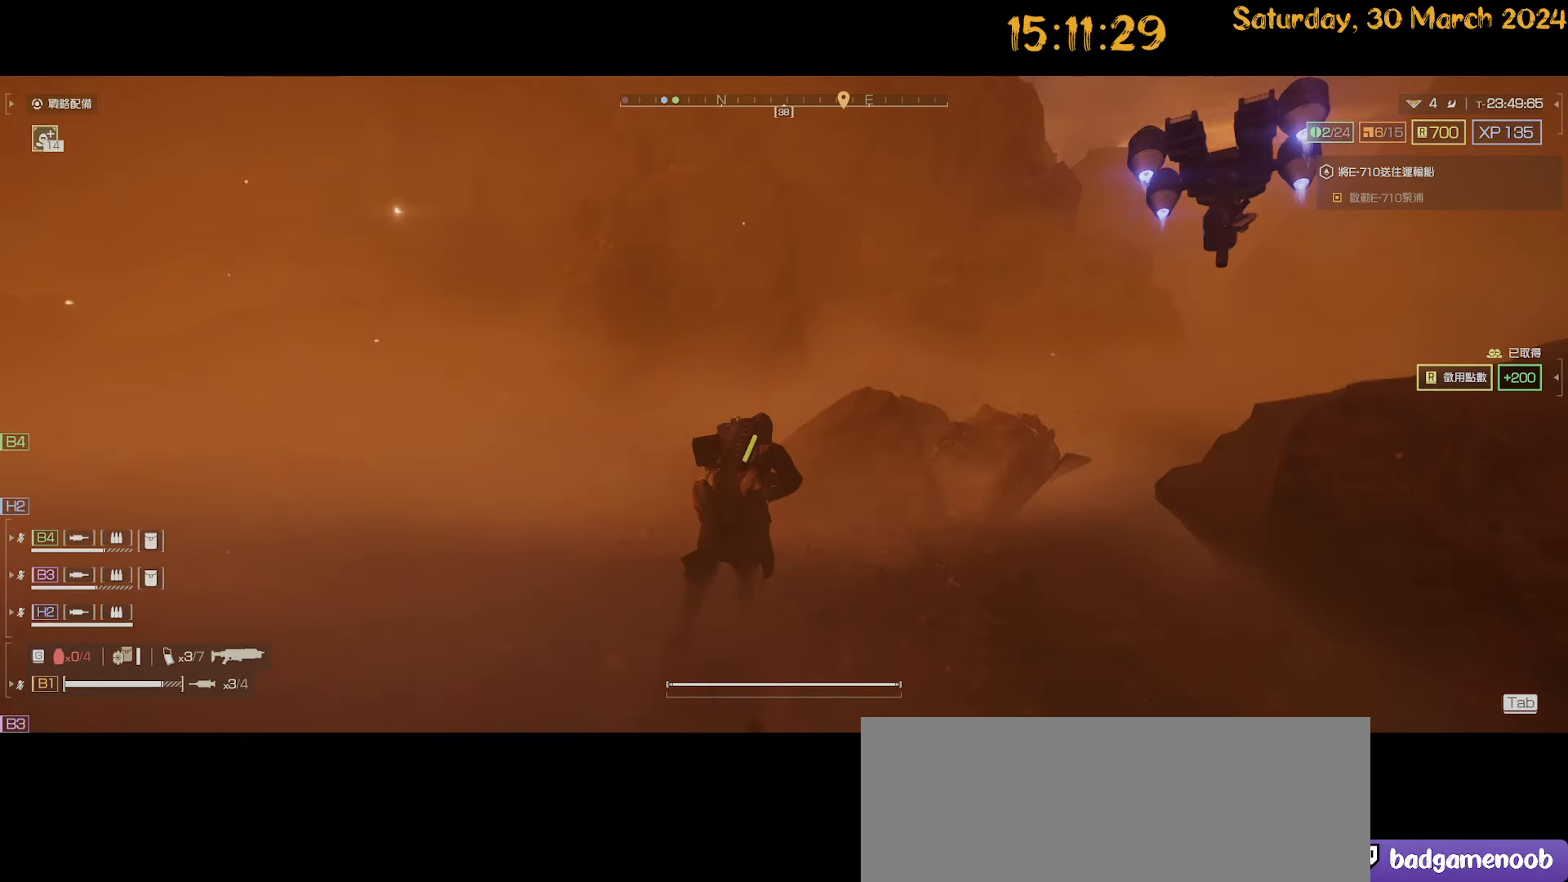
{"keys": ["shift", "w"], "mouse": [], "mouse_move": "still", "events": [[34, "a", "down"], [167, "a", "up"], [167, "d", "down"], [217, "d", "up"]]}
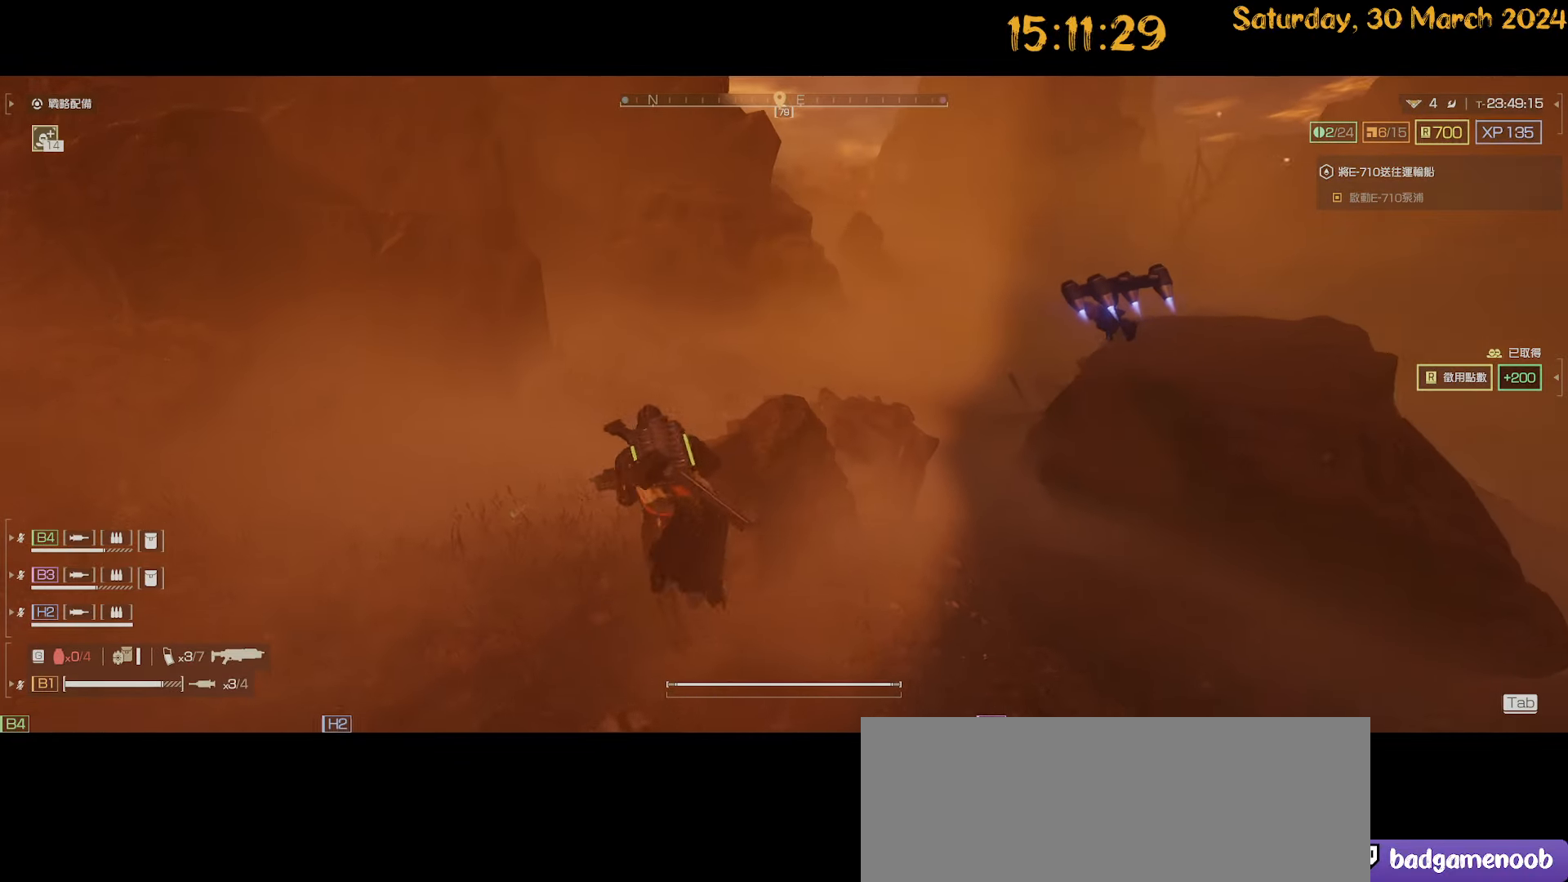
{"keys": ["1", "shift", "w"], "mouse": [], "mouse_move": "right", "events": [[450, "1", "down"]]}
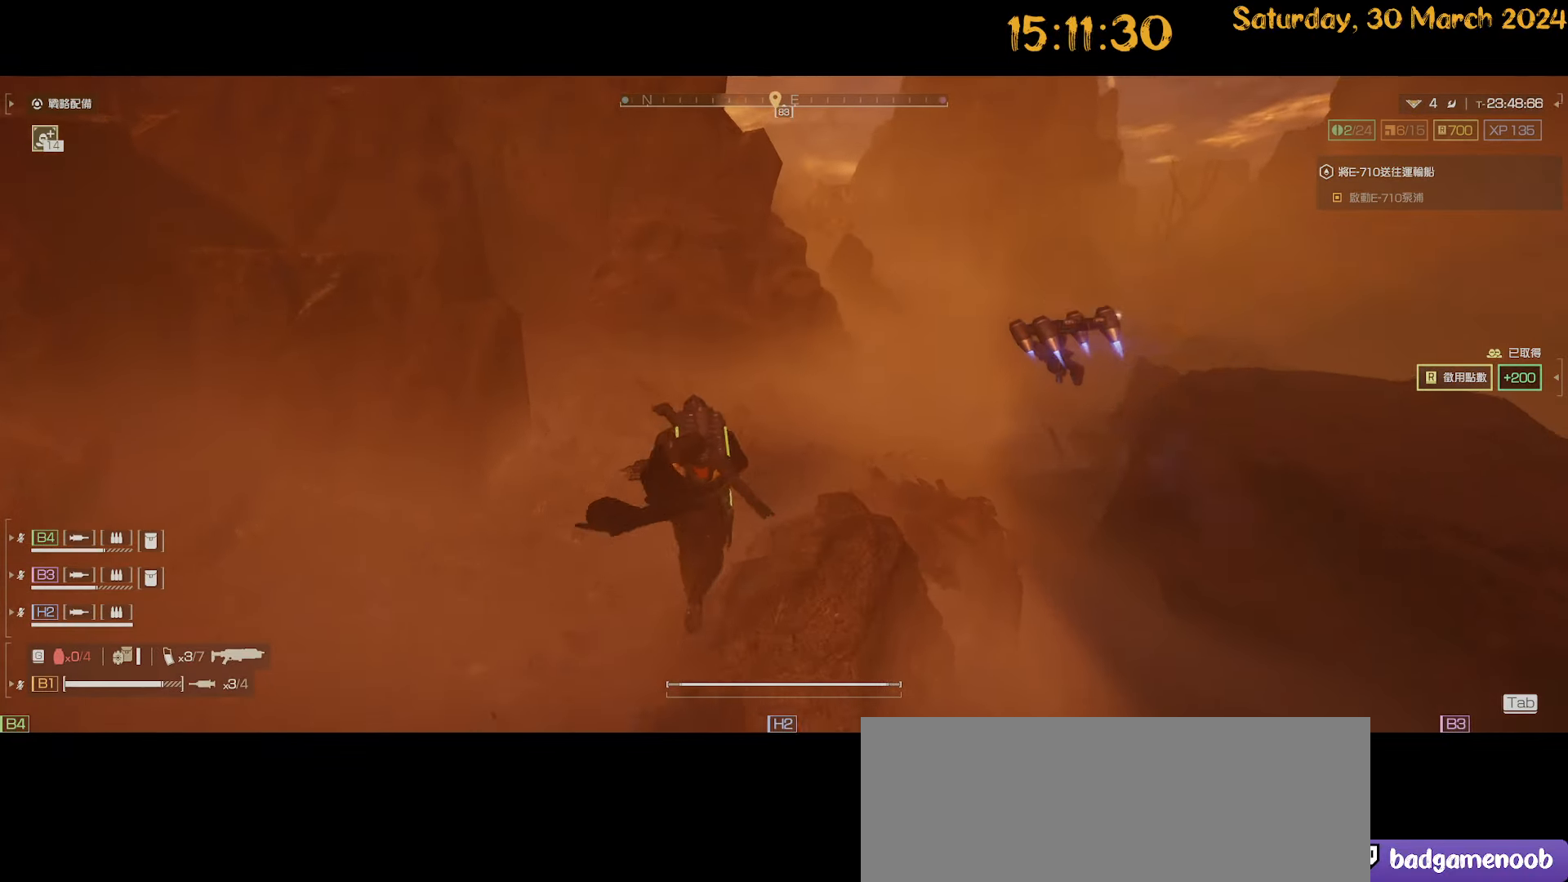
{"keys": ["a", "w"], "mouse": [], "mouse_move": "right", "events": [[67, "1", "up"], [434, "a", "down"], [467, "shift", "up"]]}
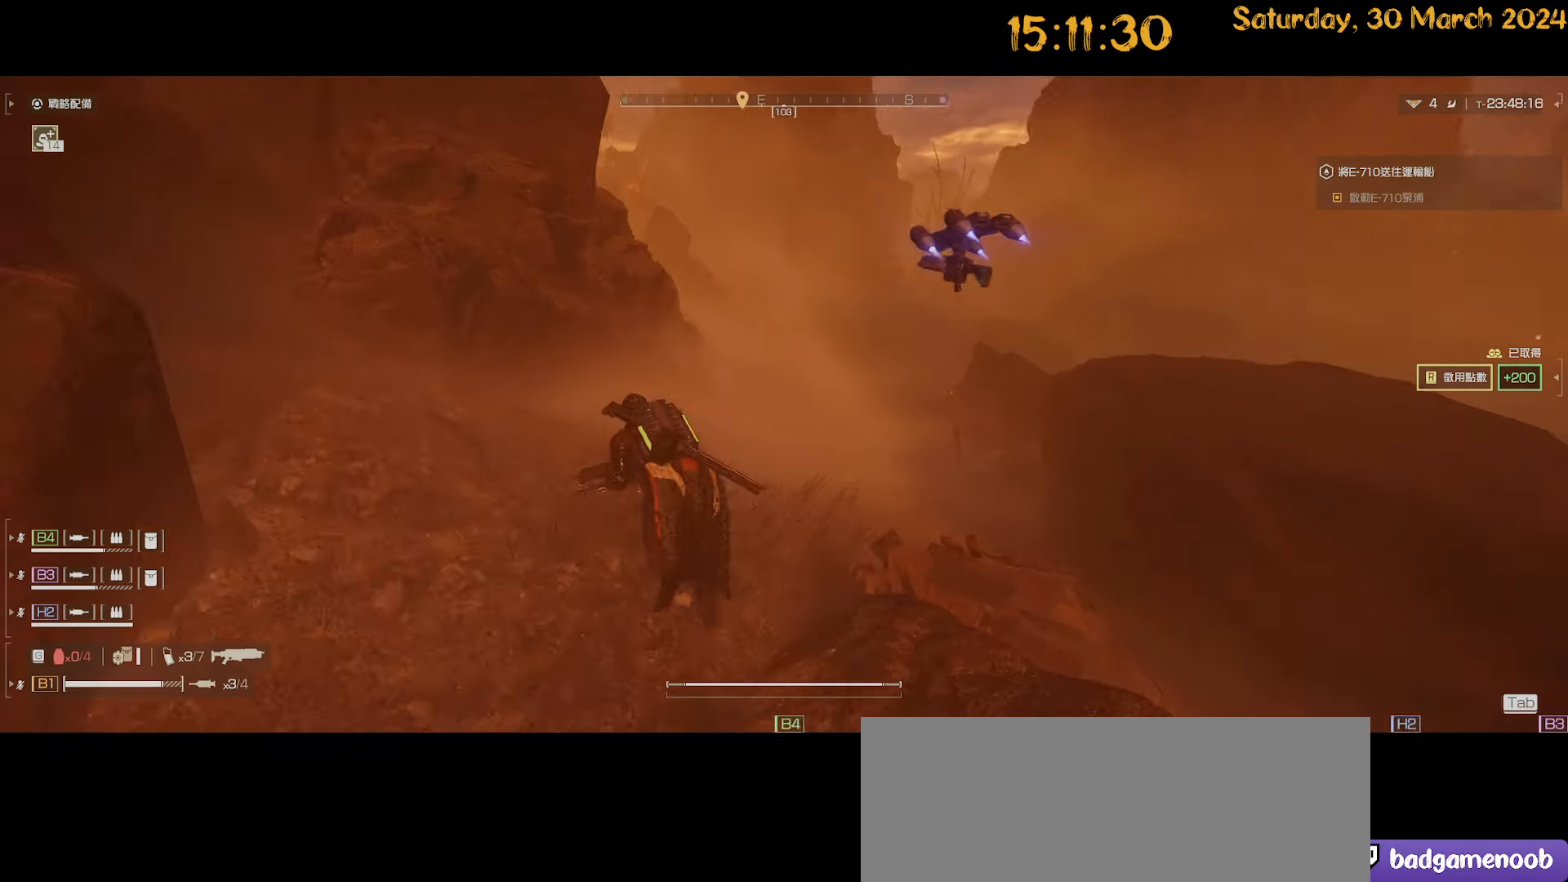
{"keys": ["d"], "mouse": [], "mouse_move": "still", "events": [[17, "w", "up"], [350, "a", "up"], [417, "d", "down"]]}
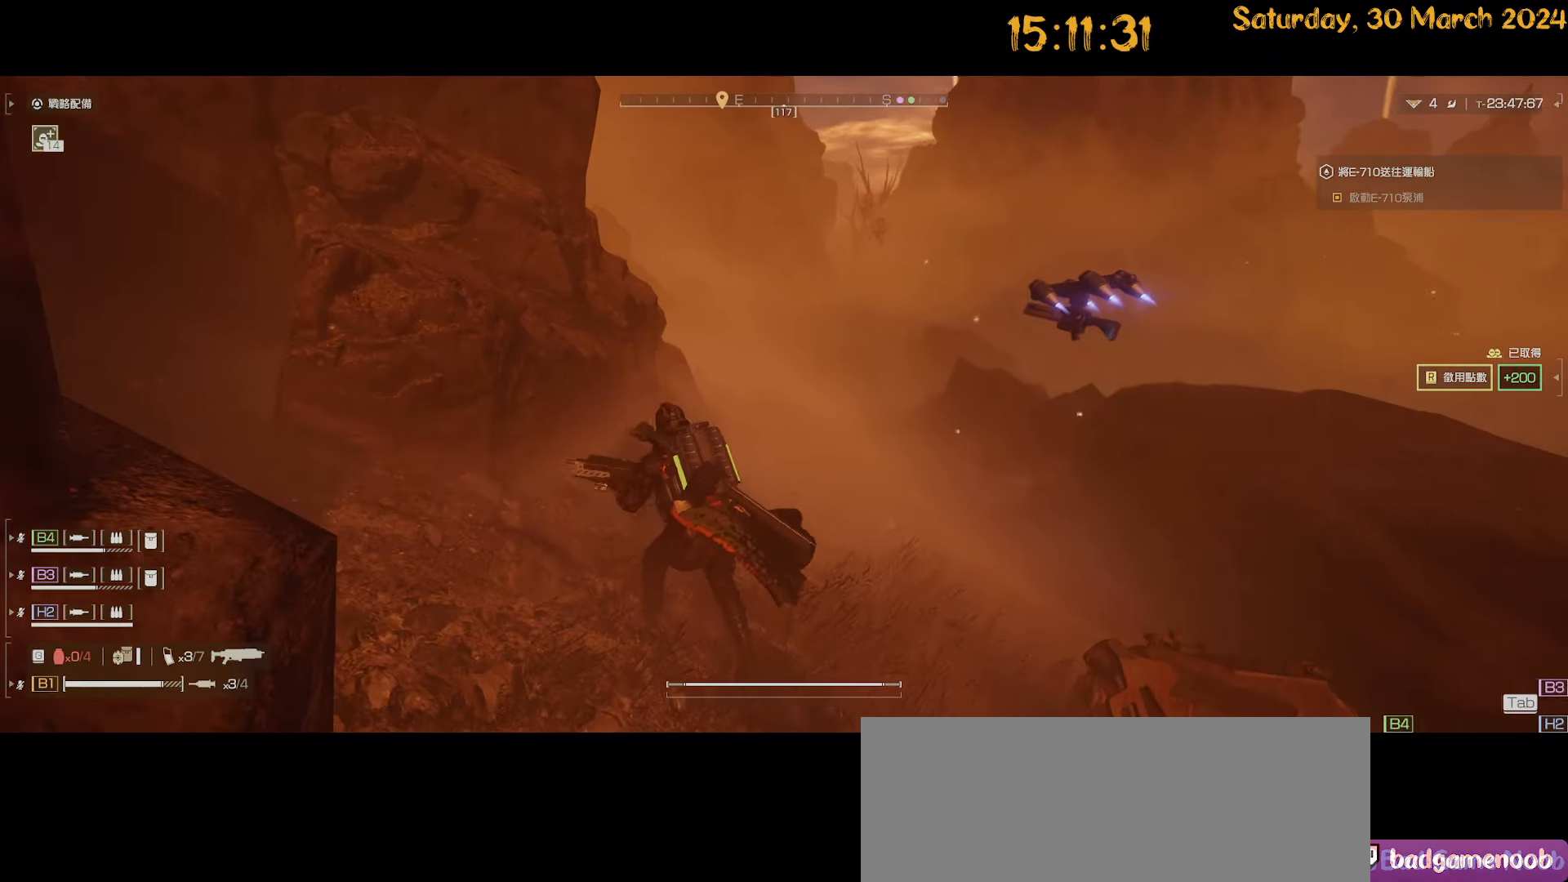
{"keys": ["a", "s", "shift"], "mouse": [], "mouse_move": "still", "events": [[400, "s", "down"], [450, "a", "down"], [450, "shift", "down"], [500, "d", "up"]]}
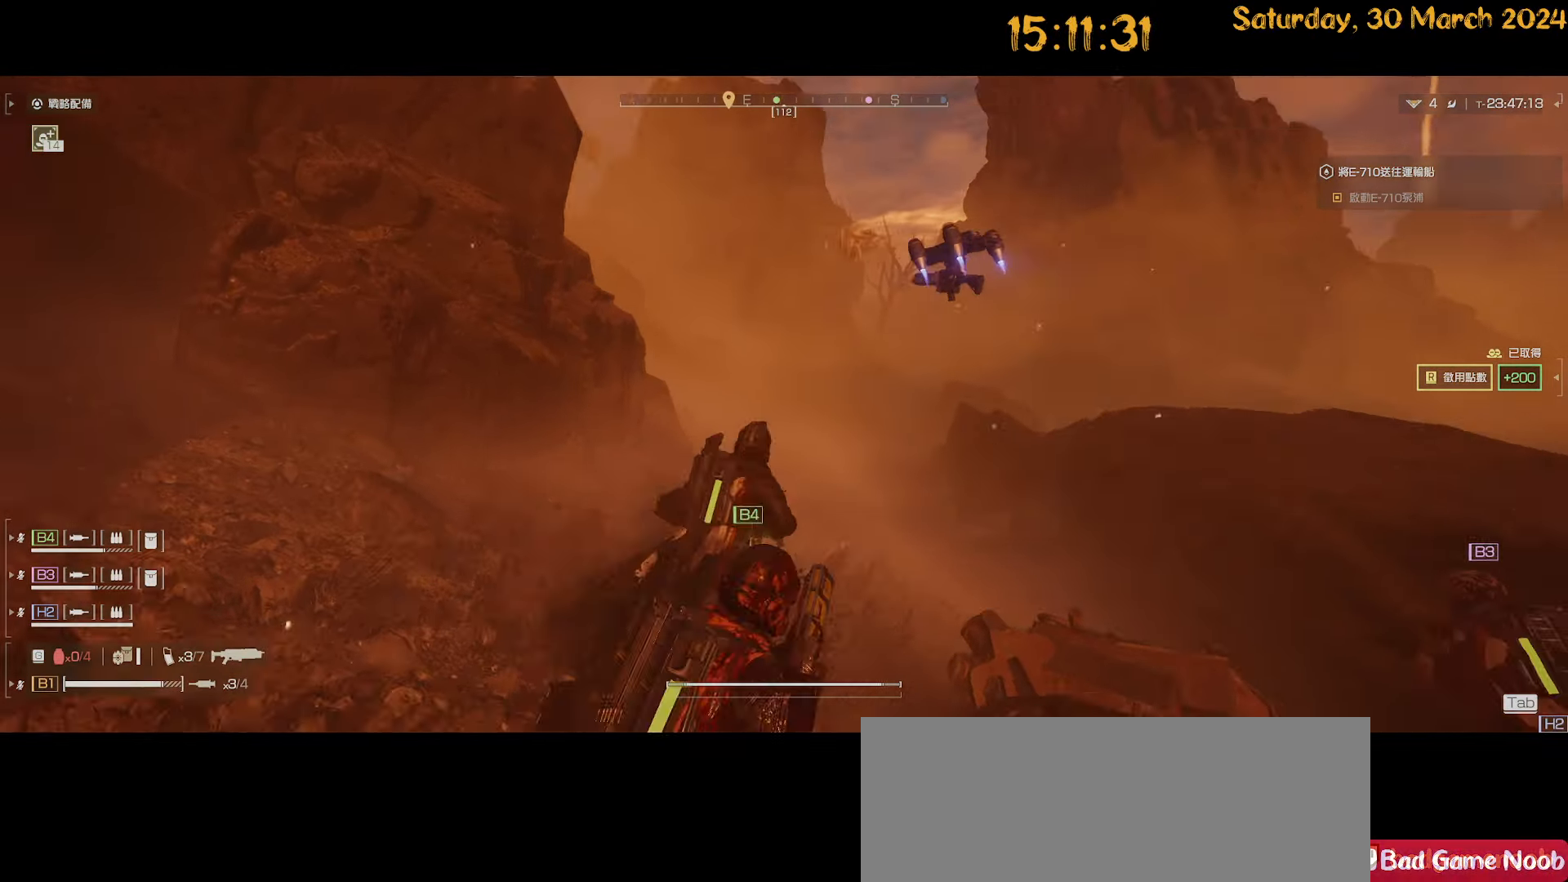
{"keys": ["a"], "mouse": ["right"], "mouse_move": "down", "events": [[100, "a", "up"], [100, "mouse_right", "down"], [100, "s", "up"], [150, "d", "down"], [150, "shift", "up"], [200, "w", "down"], [284, "d", "up"], [334, "a", "down"], [484, "w", "up"]]}
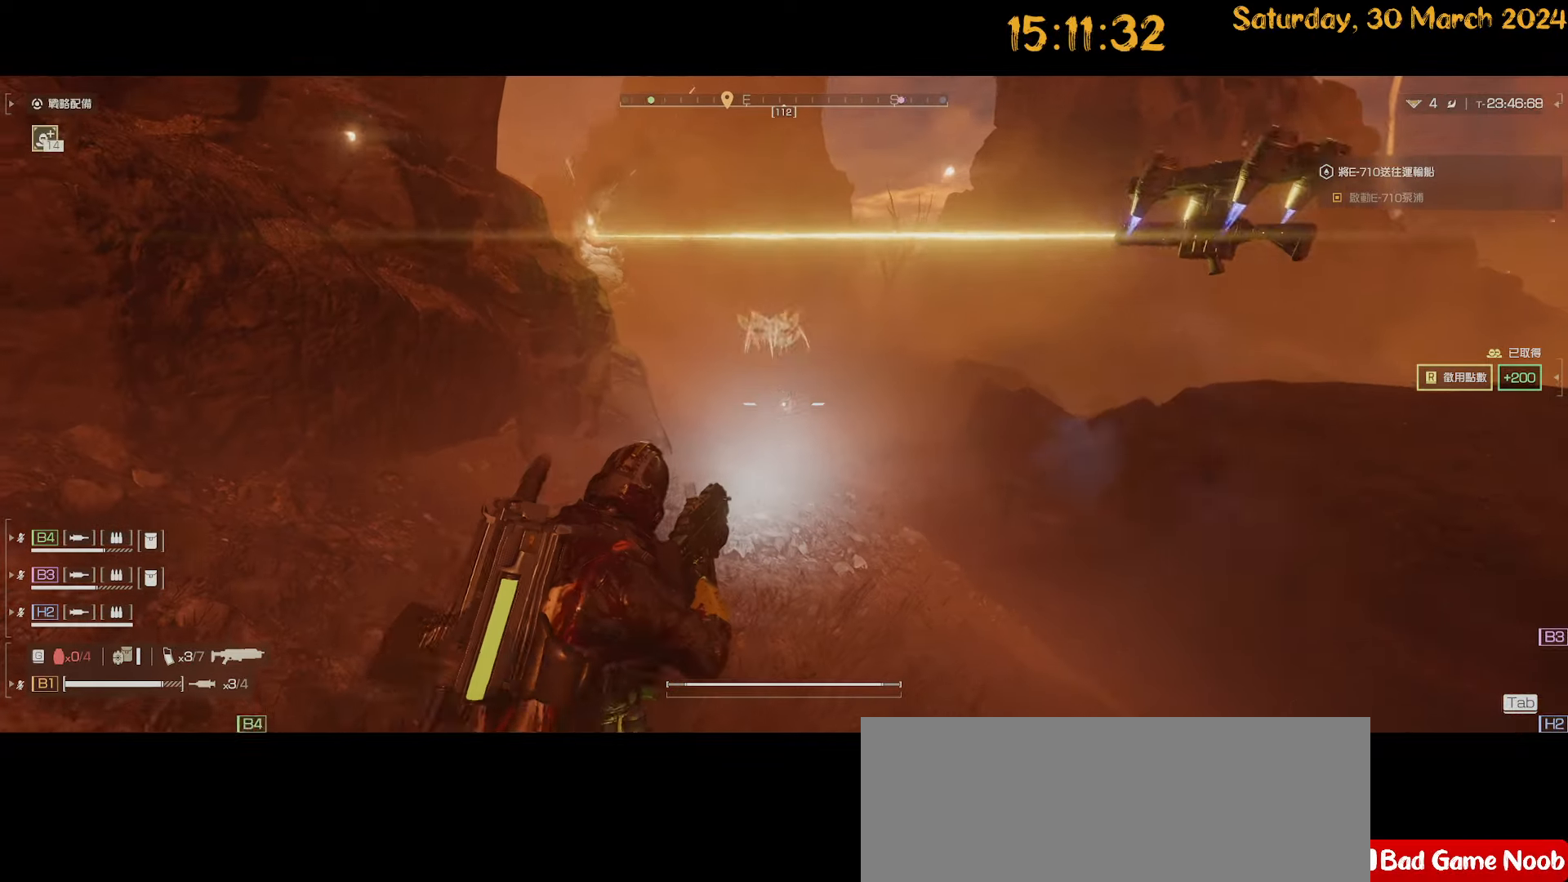
{"keys": ["d", "w"], "mouse": ["left", "right"], "mouse_move": "still", "events": [[267, "w", "down"], [400, "a", "up"], [450, "mouse_left", "down"], [484, "d", "down"]]}
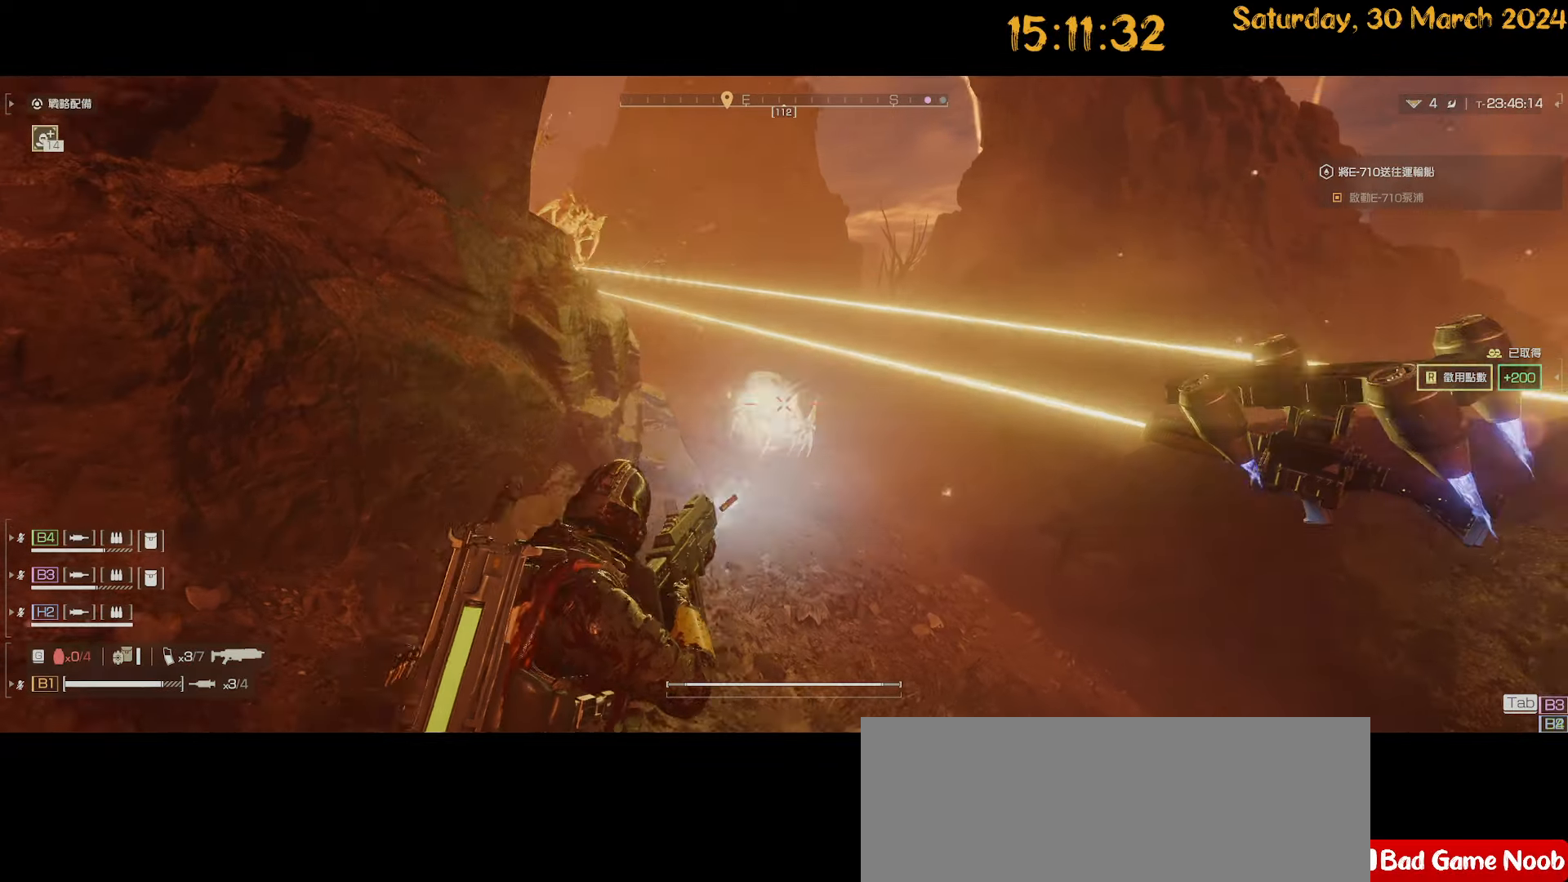
{"keys": ["d"], "mouse": [], "mouse_move": "up-left", "events": [[34, "a", "down"], [34, "d", "up"], [34, "mouse_left", "up"], [184, "w", "up"], [234, "mouse_right", "up"], [367, "s", "down"], [434, "a", "up"], [434, "d", "down"], [467, "s", "up"]]}